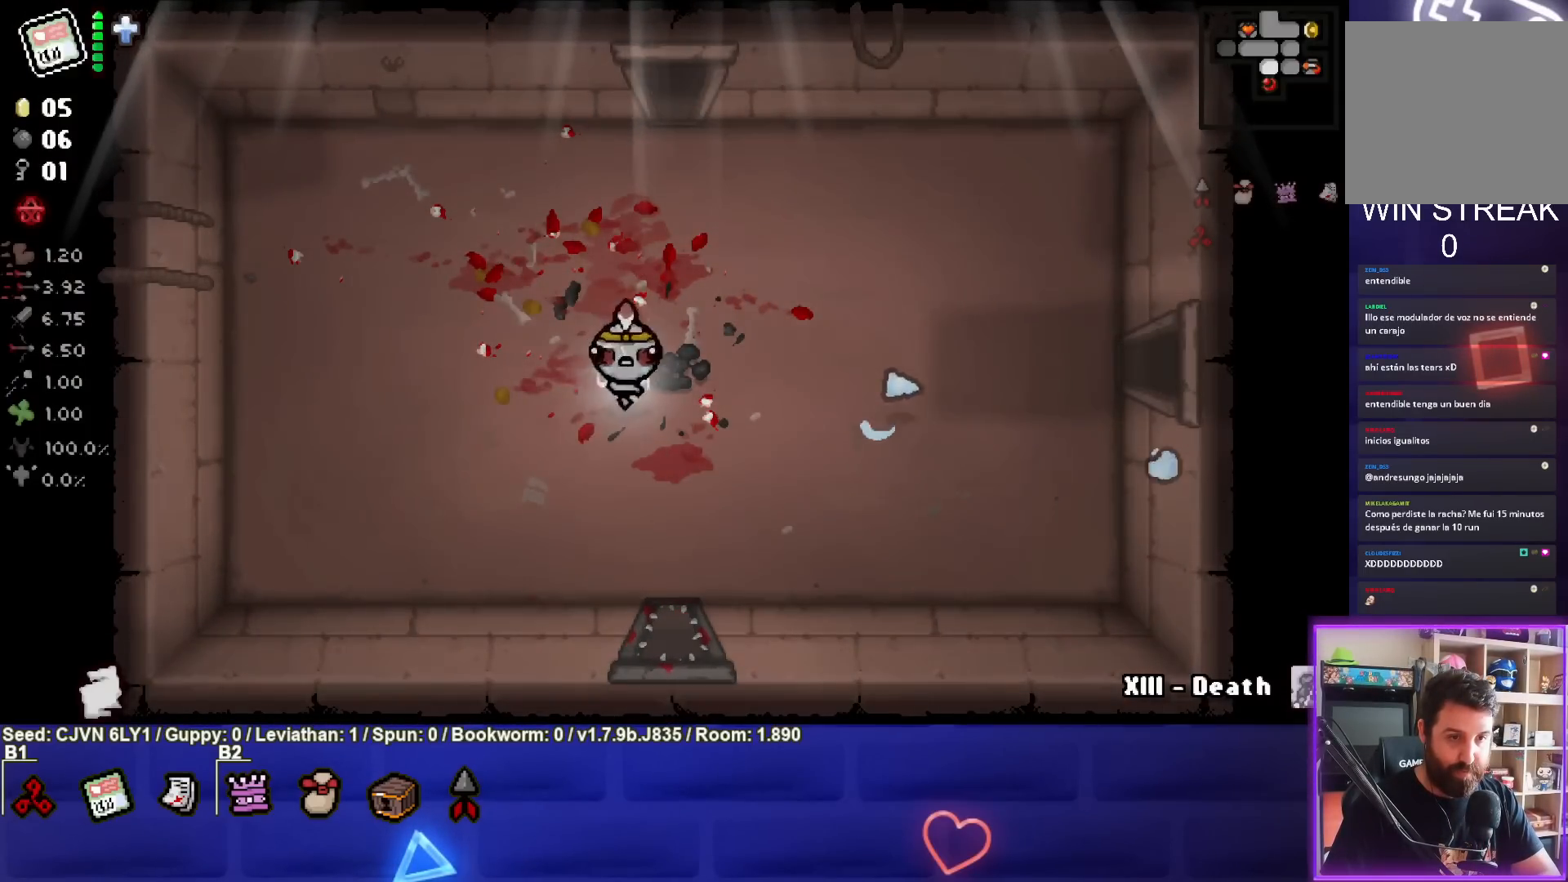
Gameplay with a controller (PlayStation layout); each line is a JSON object with the inputs held at the frame after it. "events" lists button and stick changes between this image and that frame as [ms after this image, input, new state], when the widget could be followed in between. Not read: right_stick.
{"buttons": [], "left_stick": "up", "events": [[50, "left_stick", "right"], [117, "left_stick", "up-right"], [233, "left_stick", "up"]]}
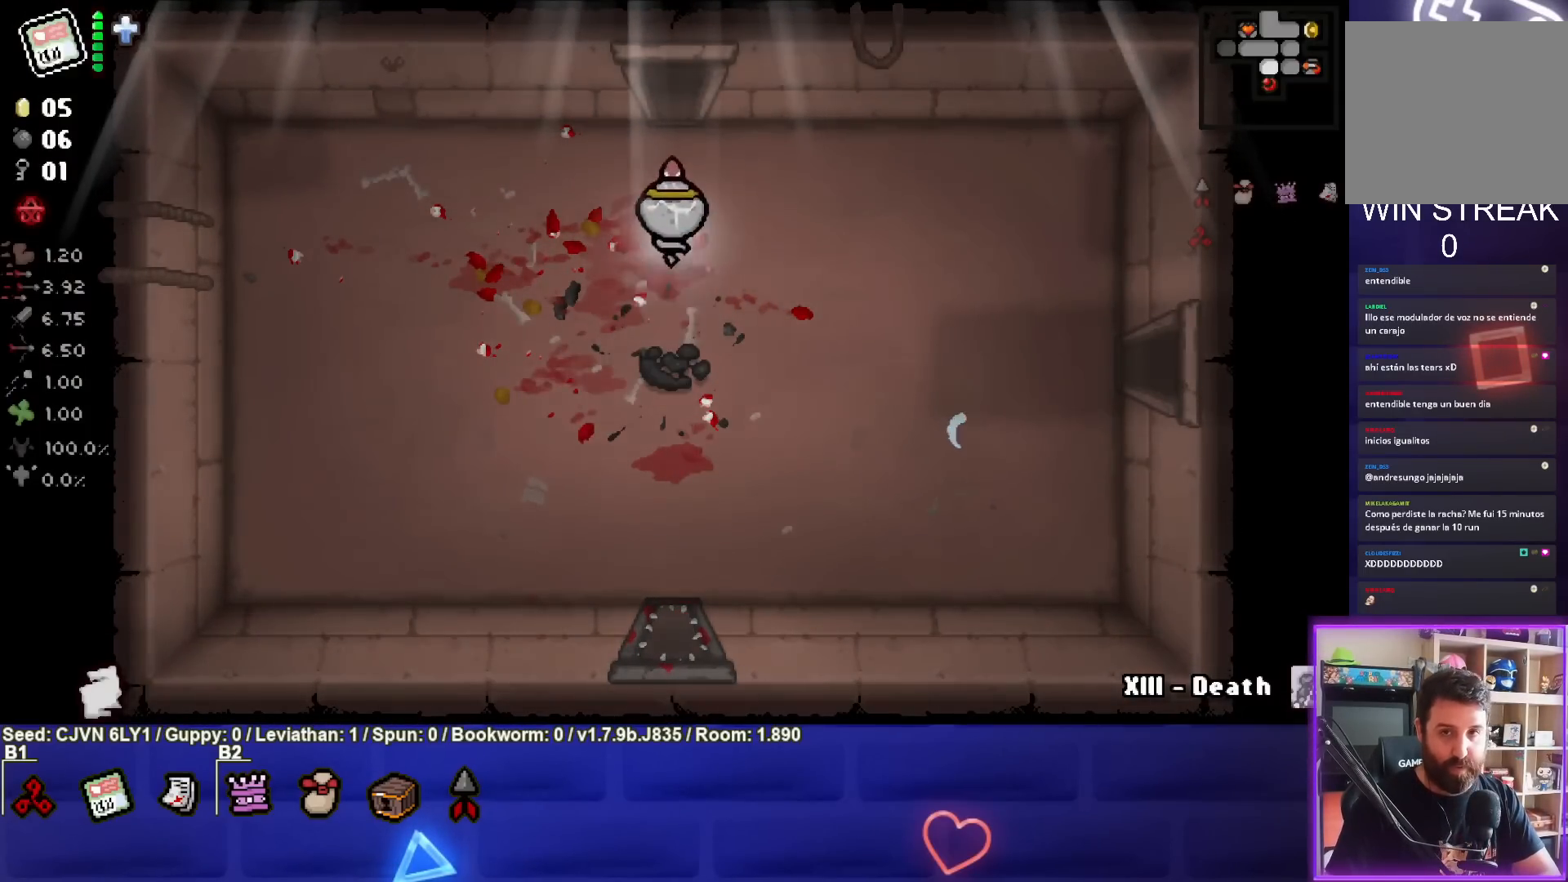
{"buttons": [], "left_stick": "center", "events": [[467, "left_stick", "center"]]}
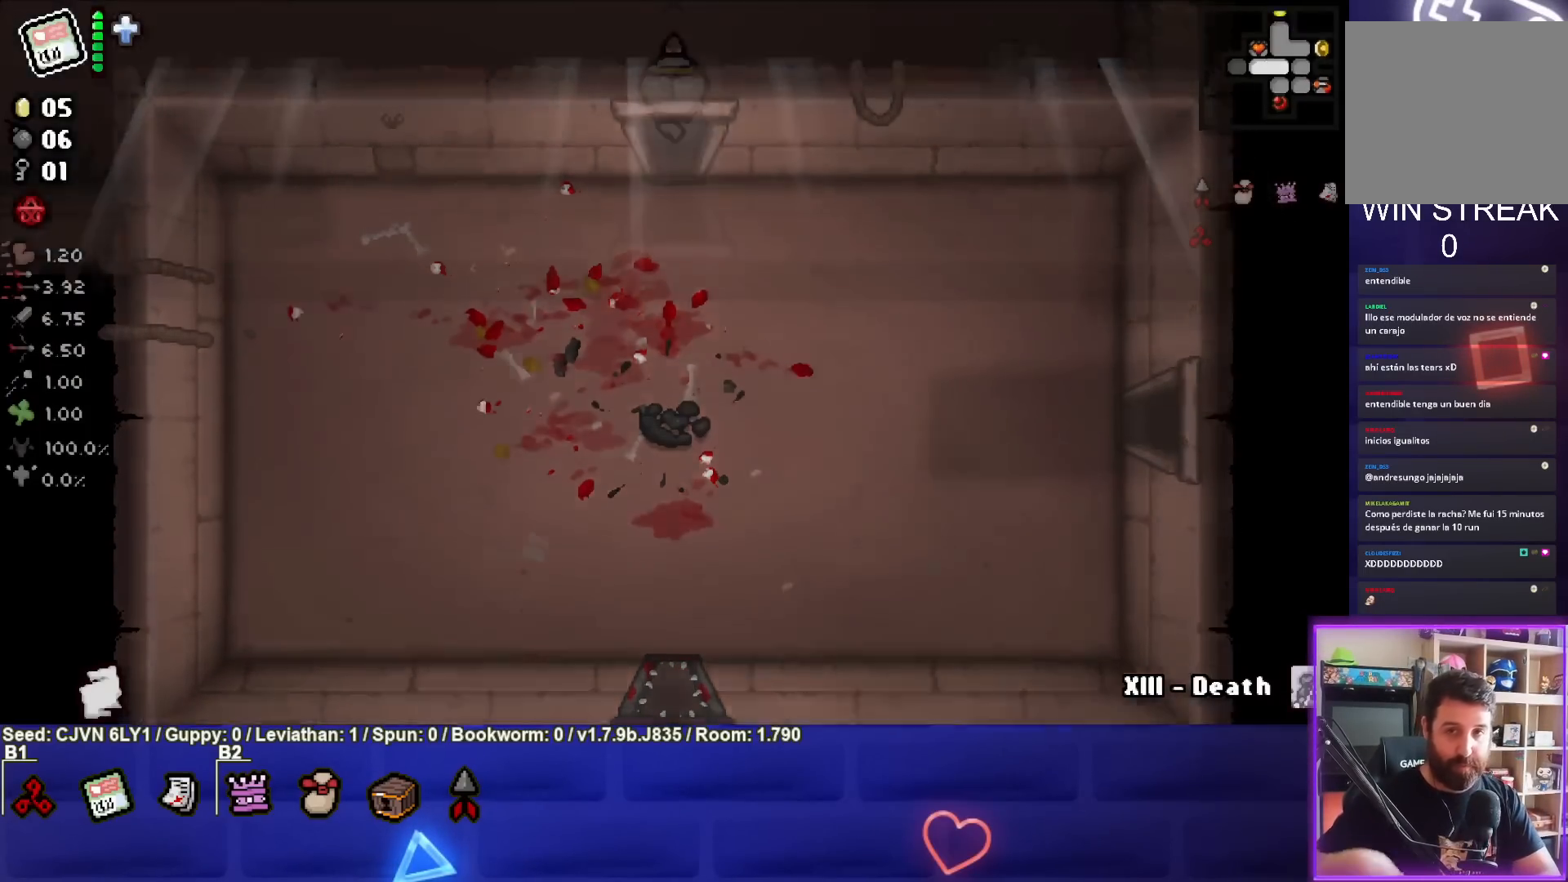
{"buttons": [], "left_stick": "left", "events": [[183, "left_stick", "left"]]}
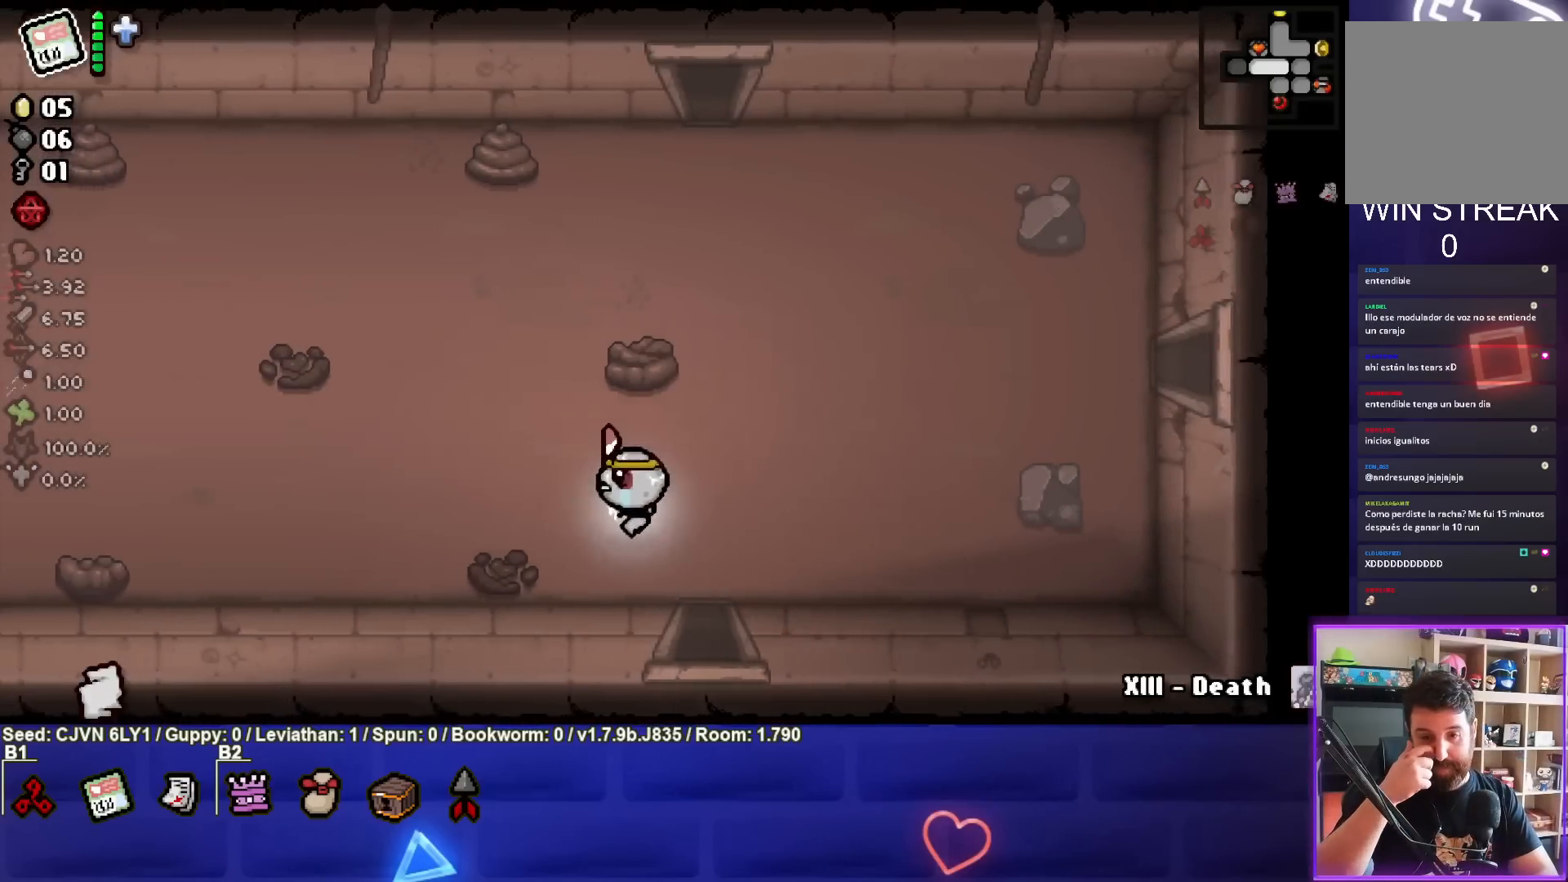
{"buttons": [], "left_stick": "right", "events": [[450, "left_stick", "right"]]}
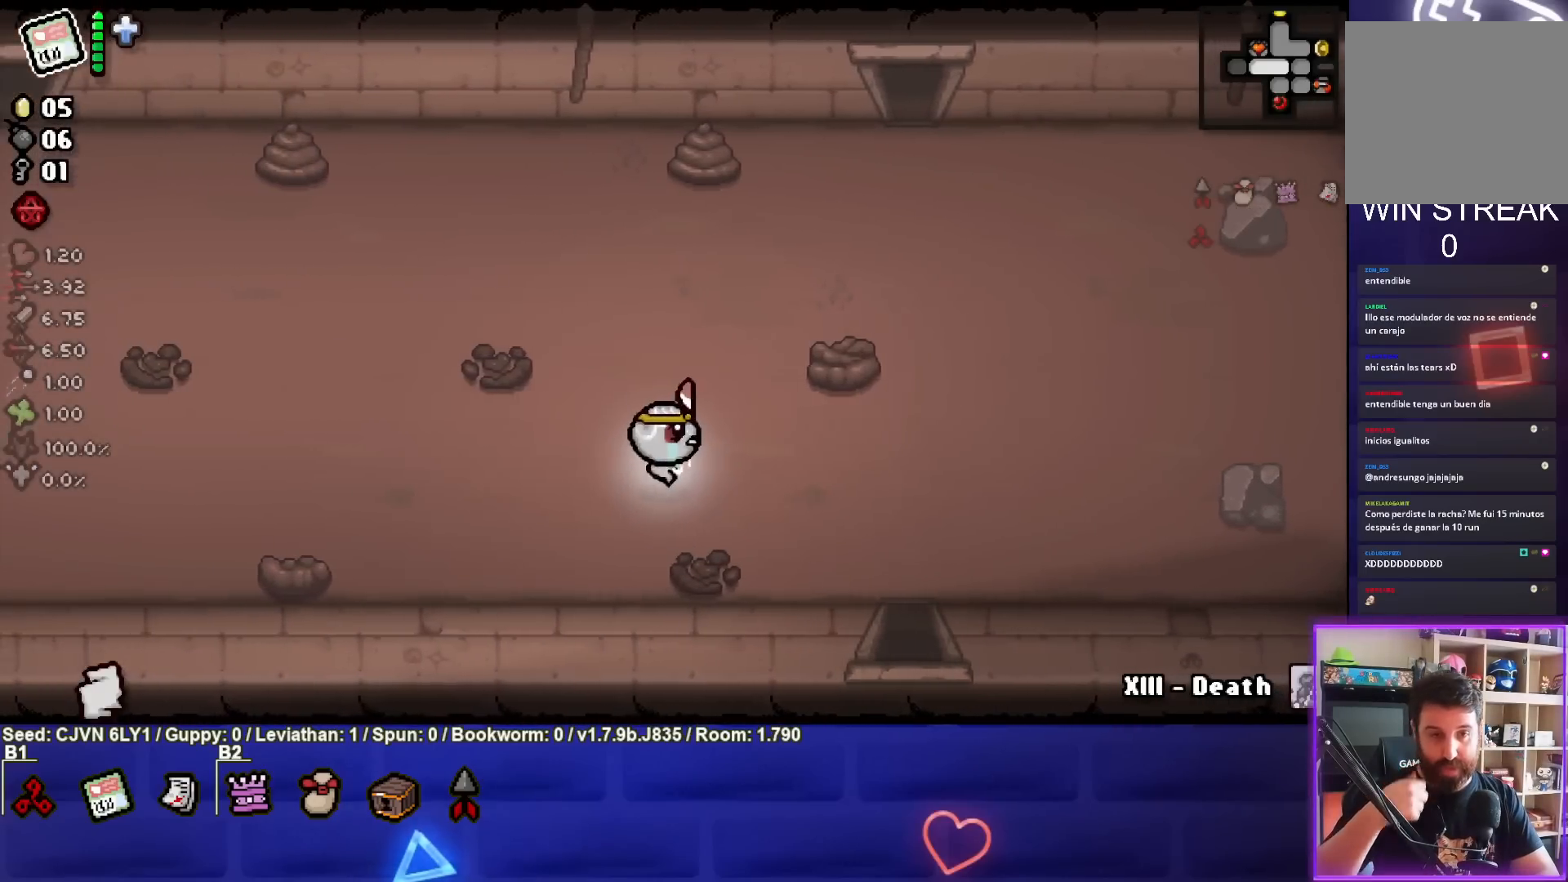
{"buttons": [], "left_stick": "left", "events": [[100, "left_stick", "center"], [150, "left_stick", "left"]]}
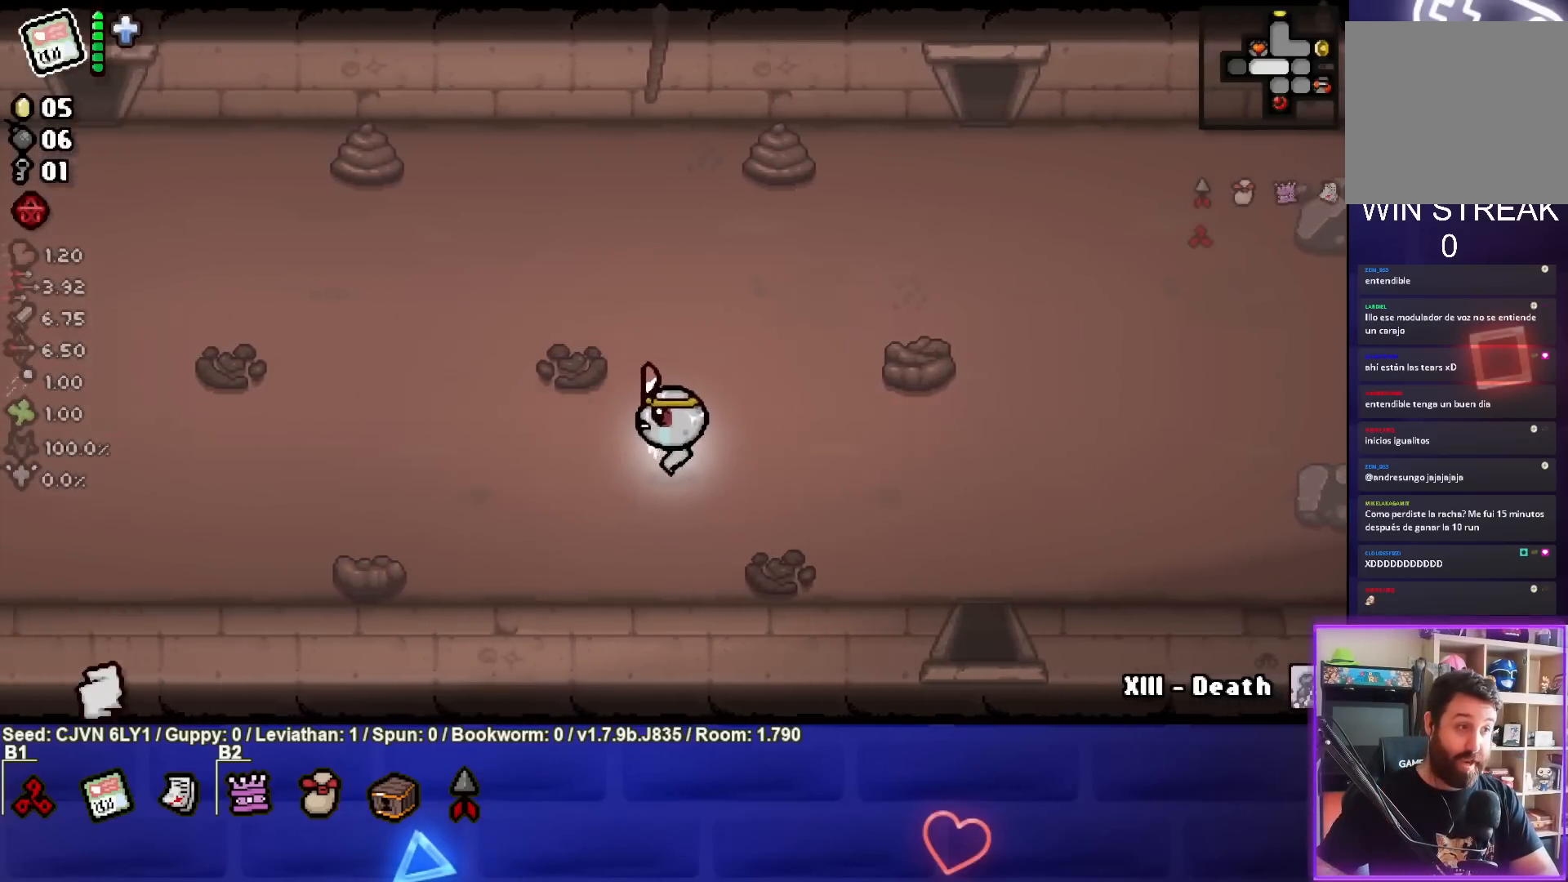
{"buttons": [], "left_stick": "left", "events": []}
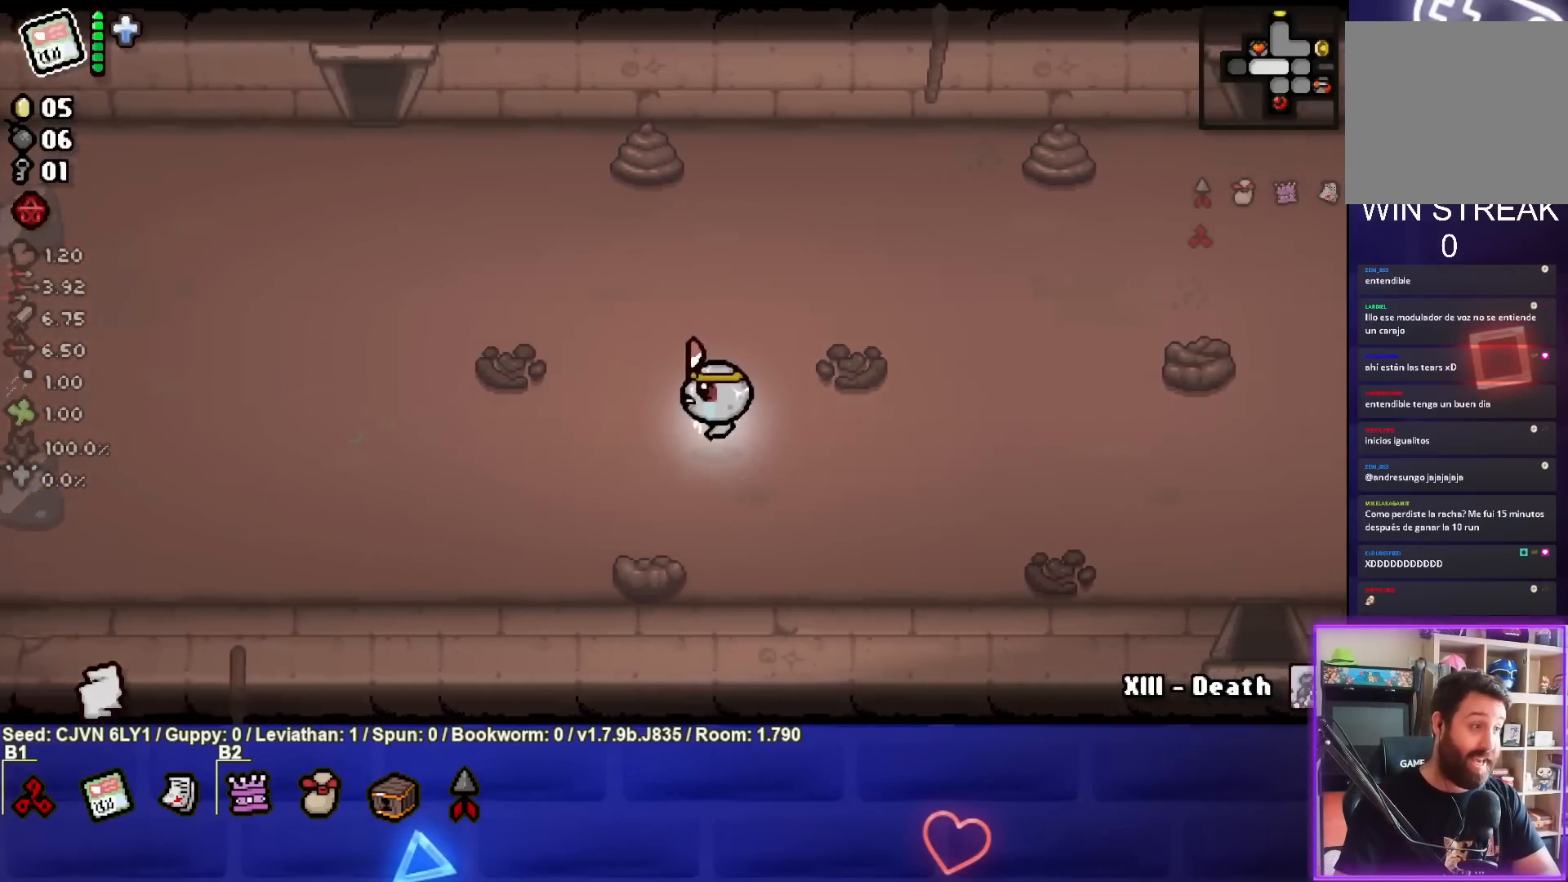
{"buttons": [], "left_stick": "left", "events": []}
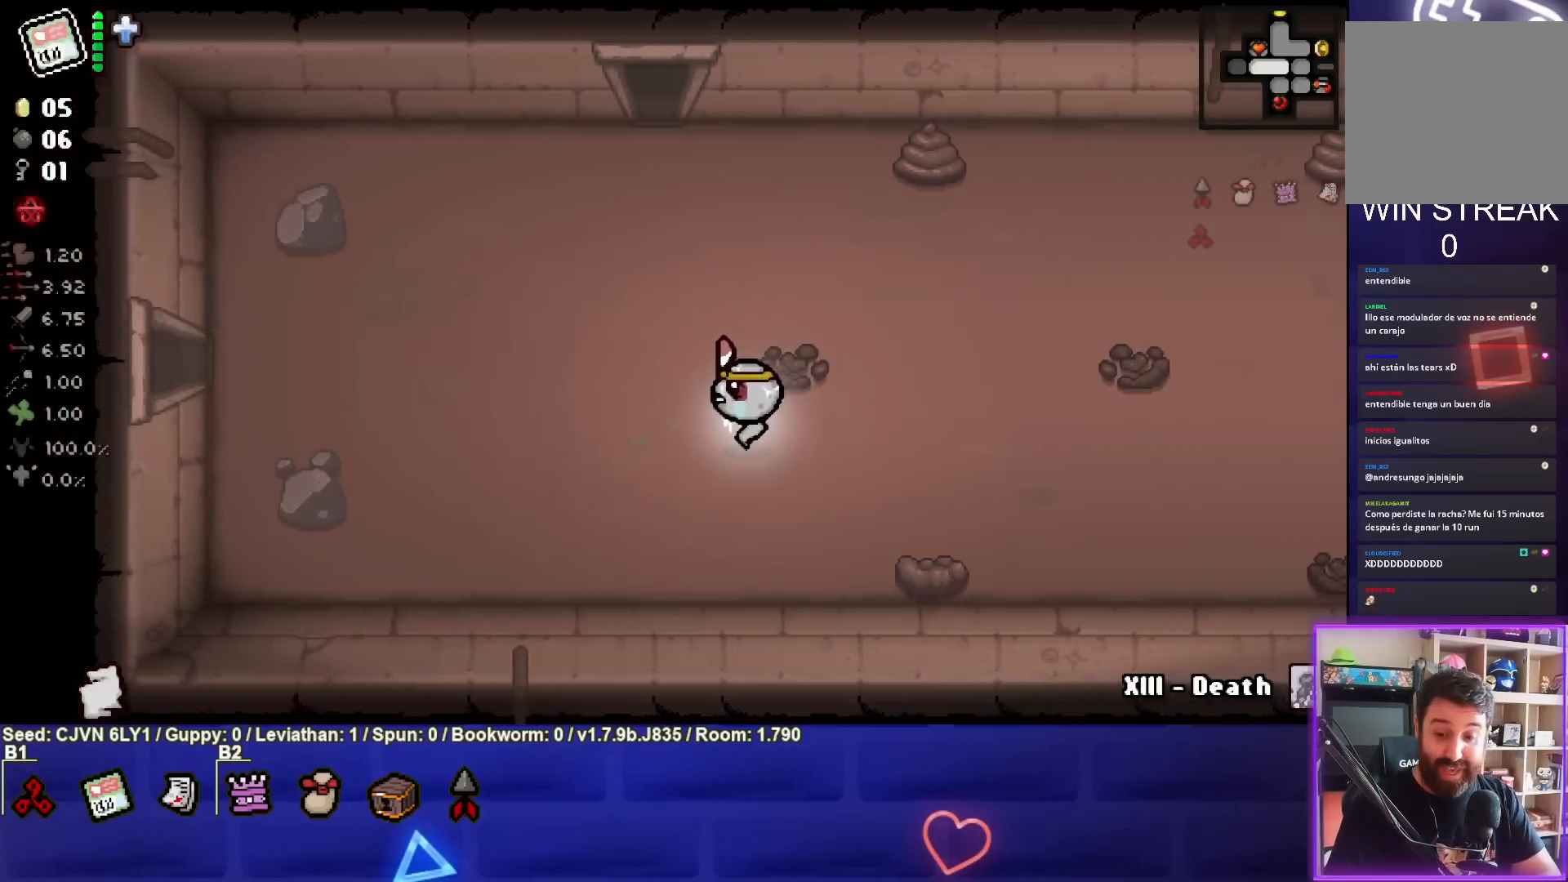
{"buttons": [], "left_stick": "left", "events": []}
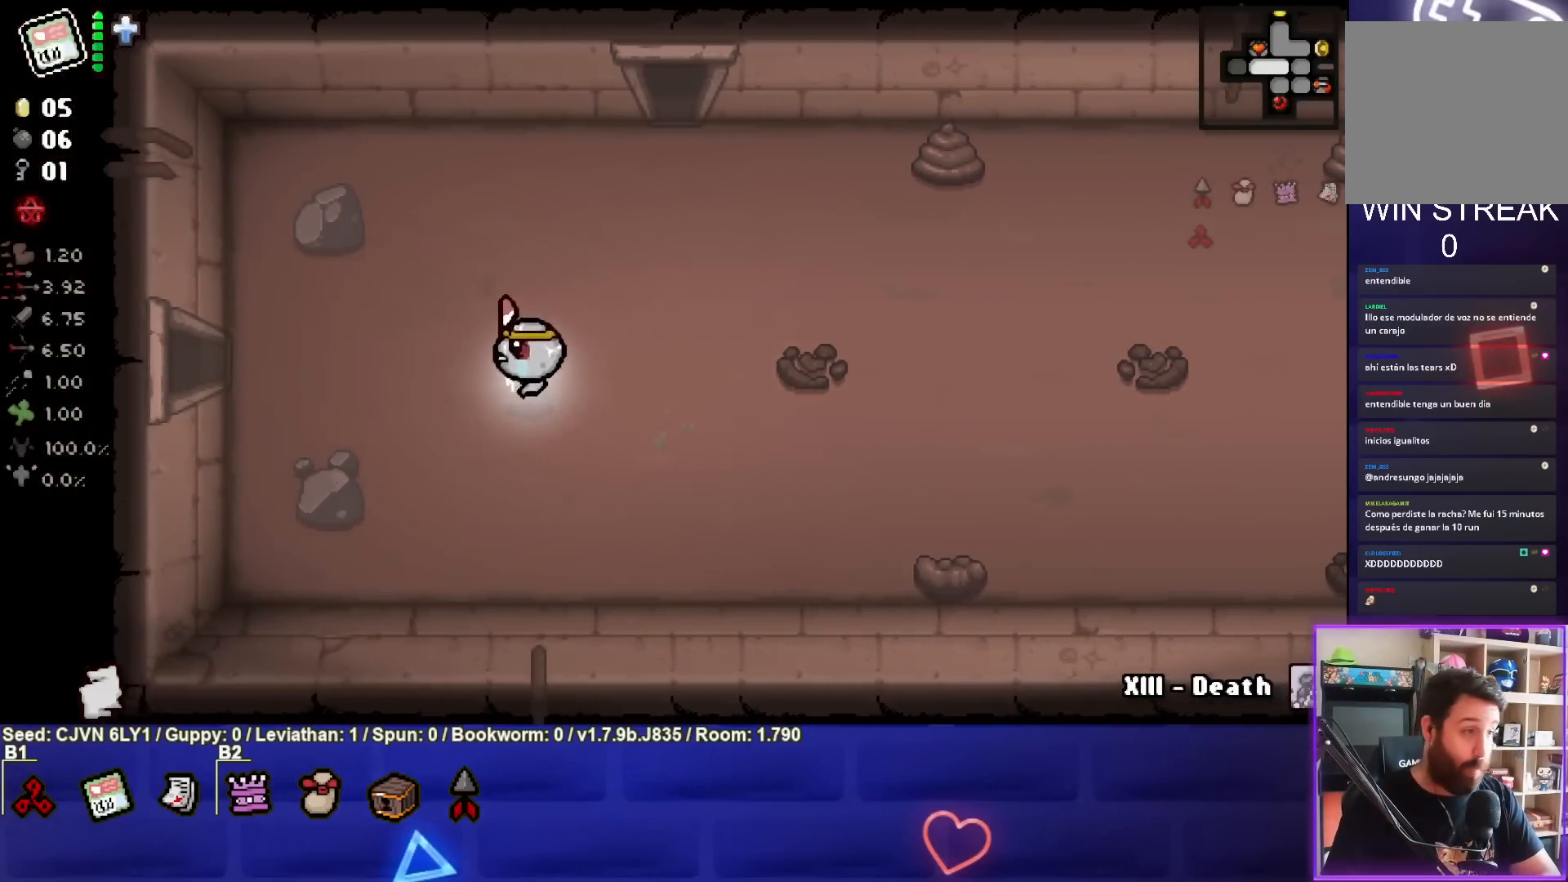
{"buttons": [], "left_stick": "left", "events": []}
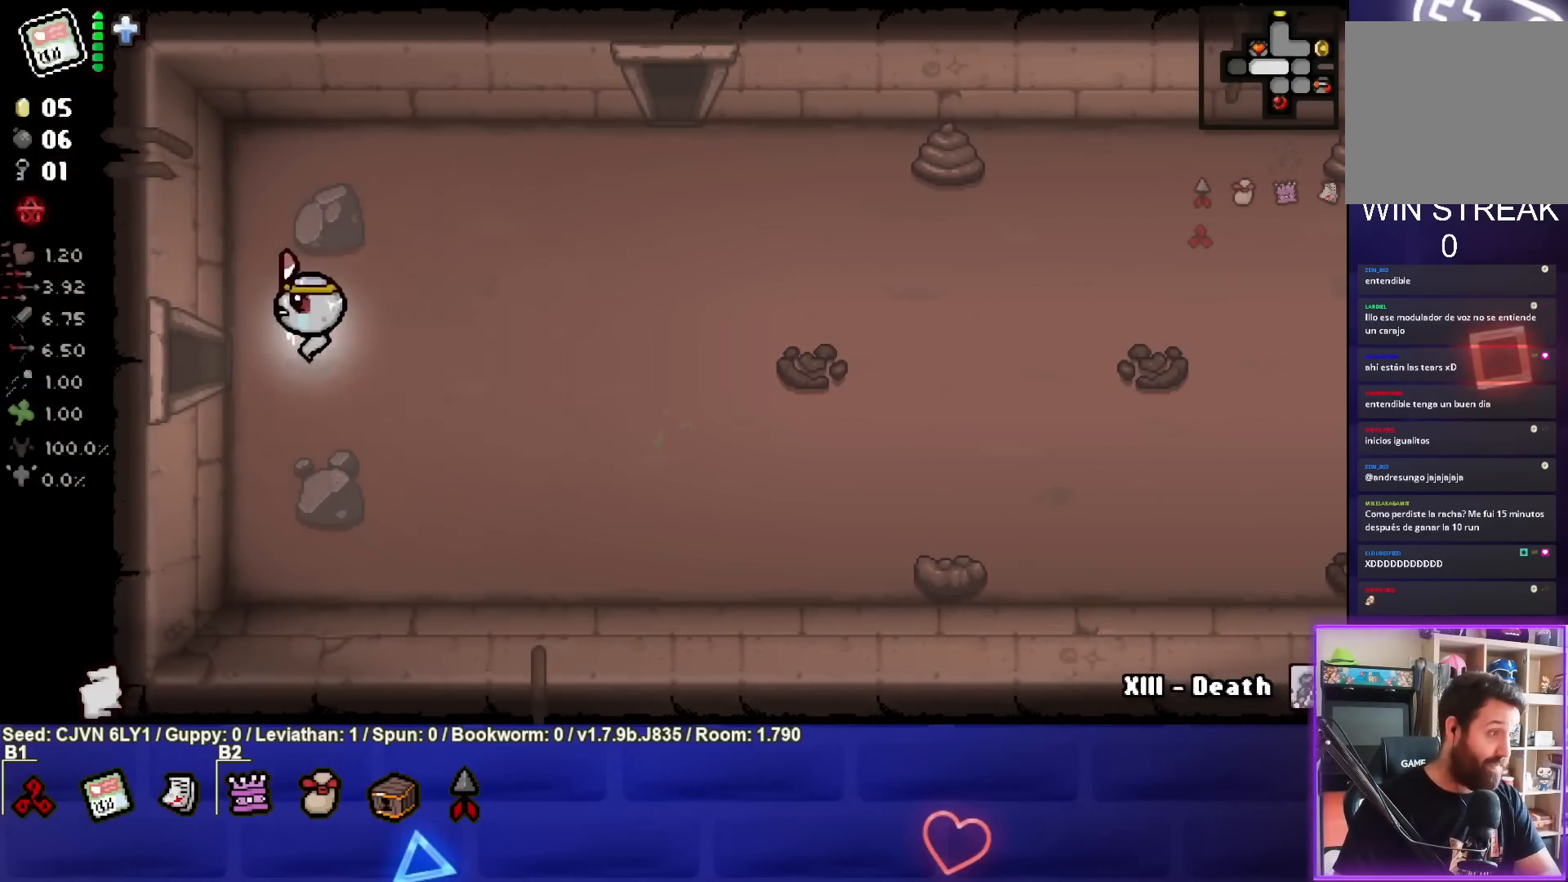
{"buttons": ["SQUARE"], "left_stick": "left", "events": [[283, "SQUARE", "down"]]}
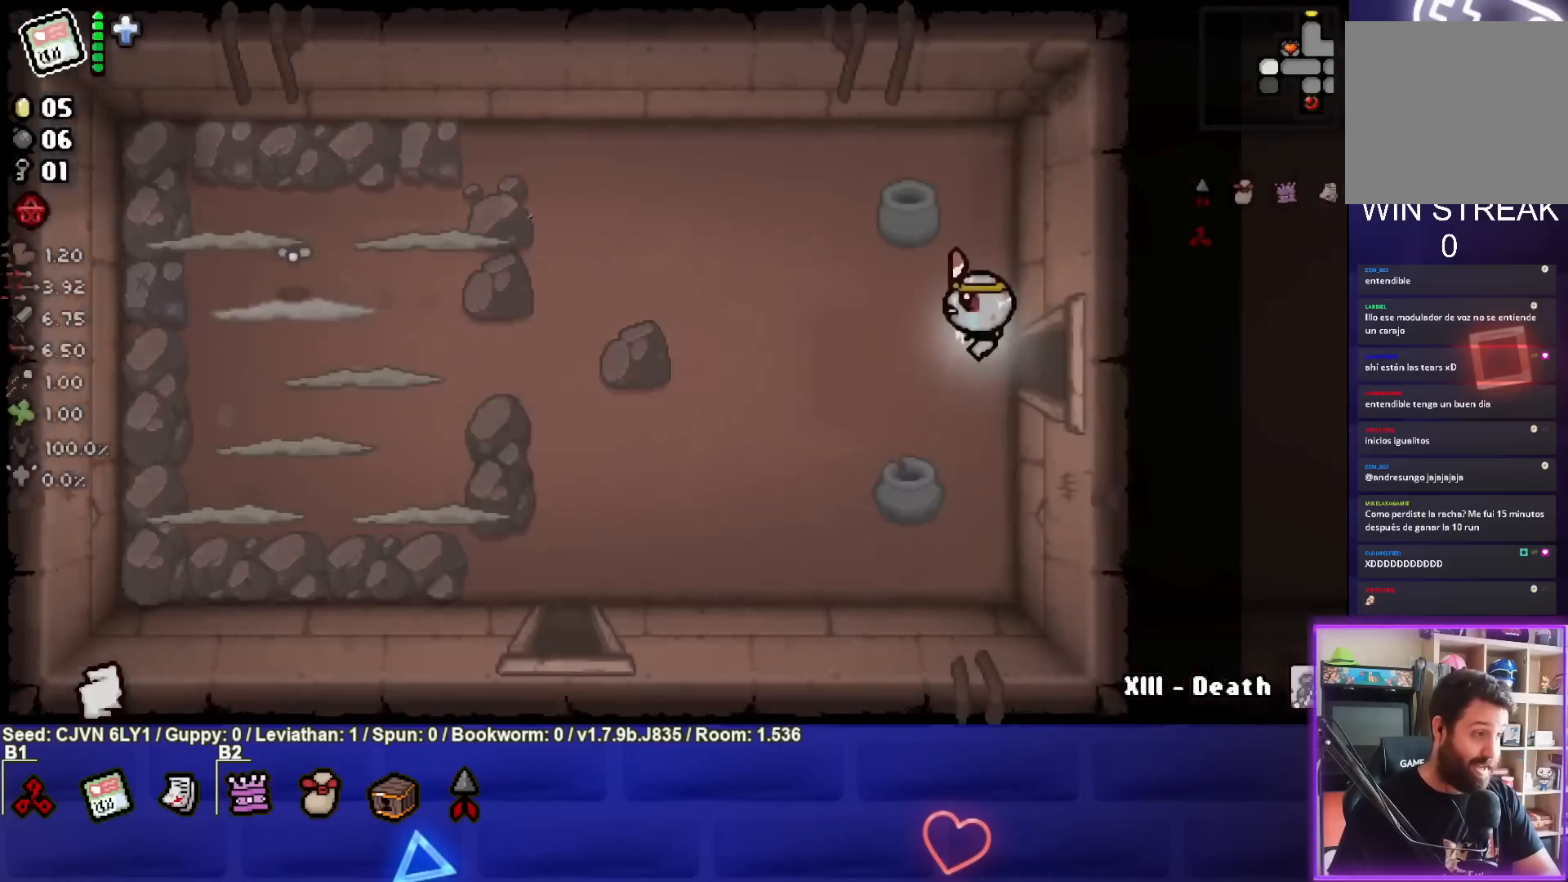
{"buttons": ["SQUARE"], "left_stick": "left", "events": []}
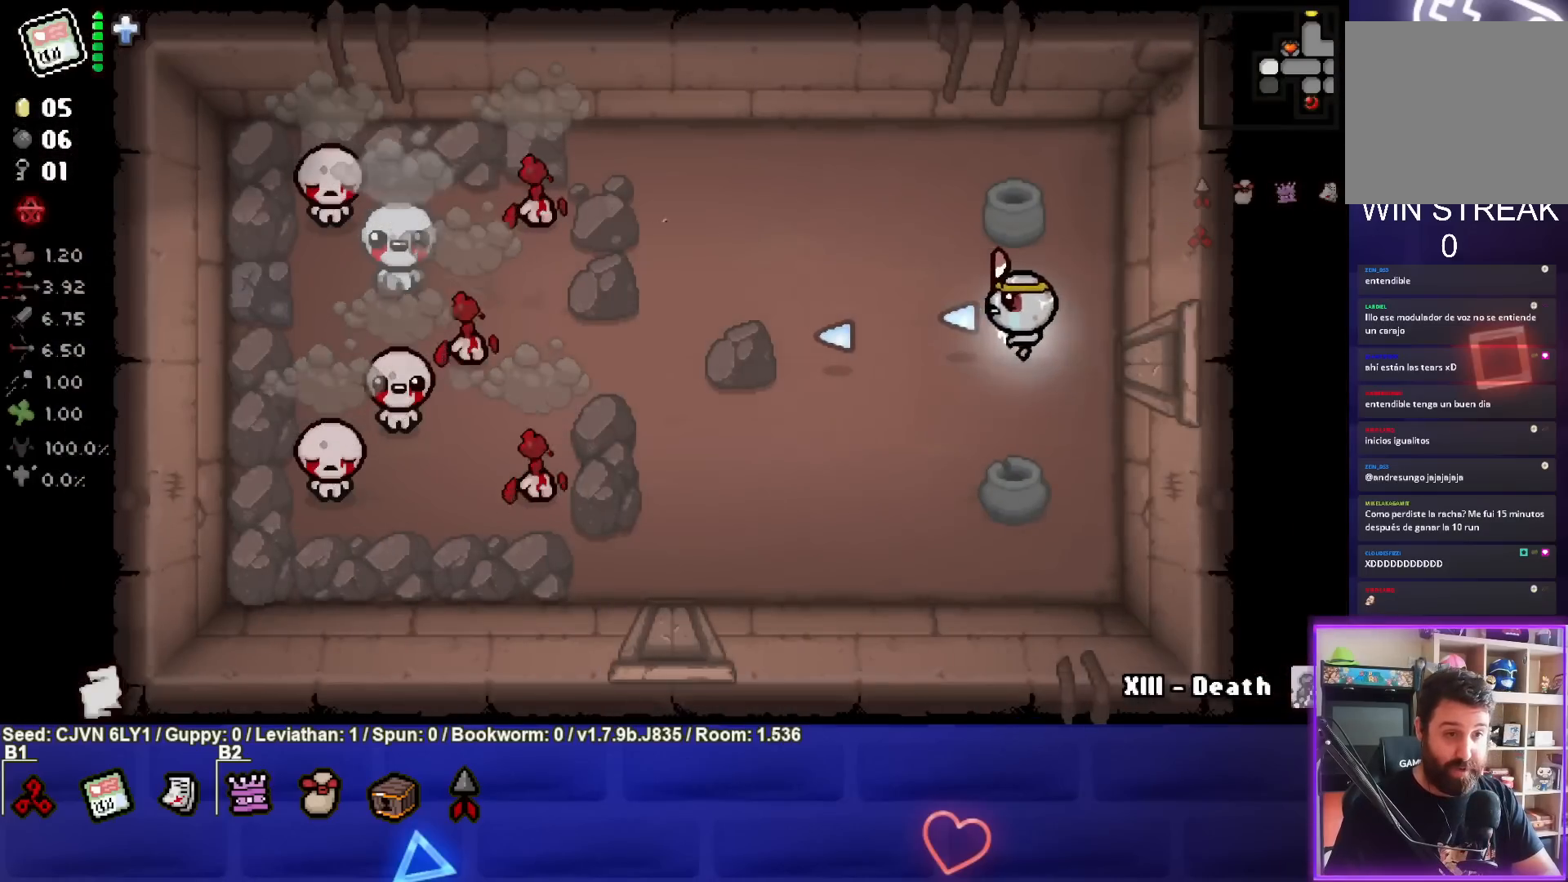
{"buttons": ["SQUARE"], "left_stick": "left", "events": []}
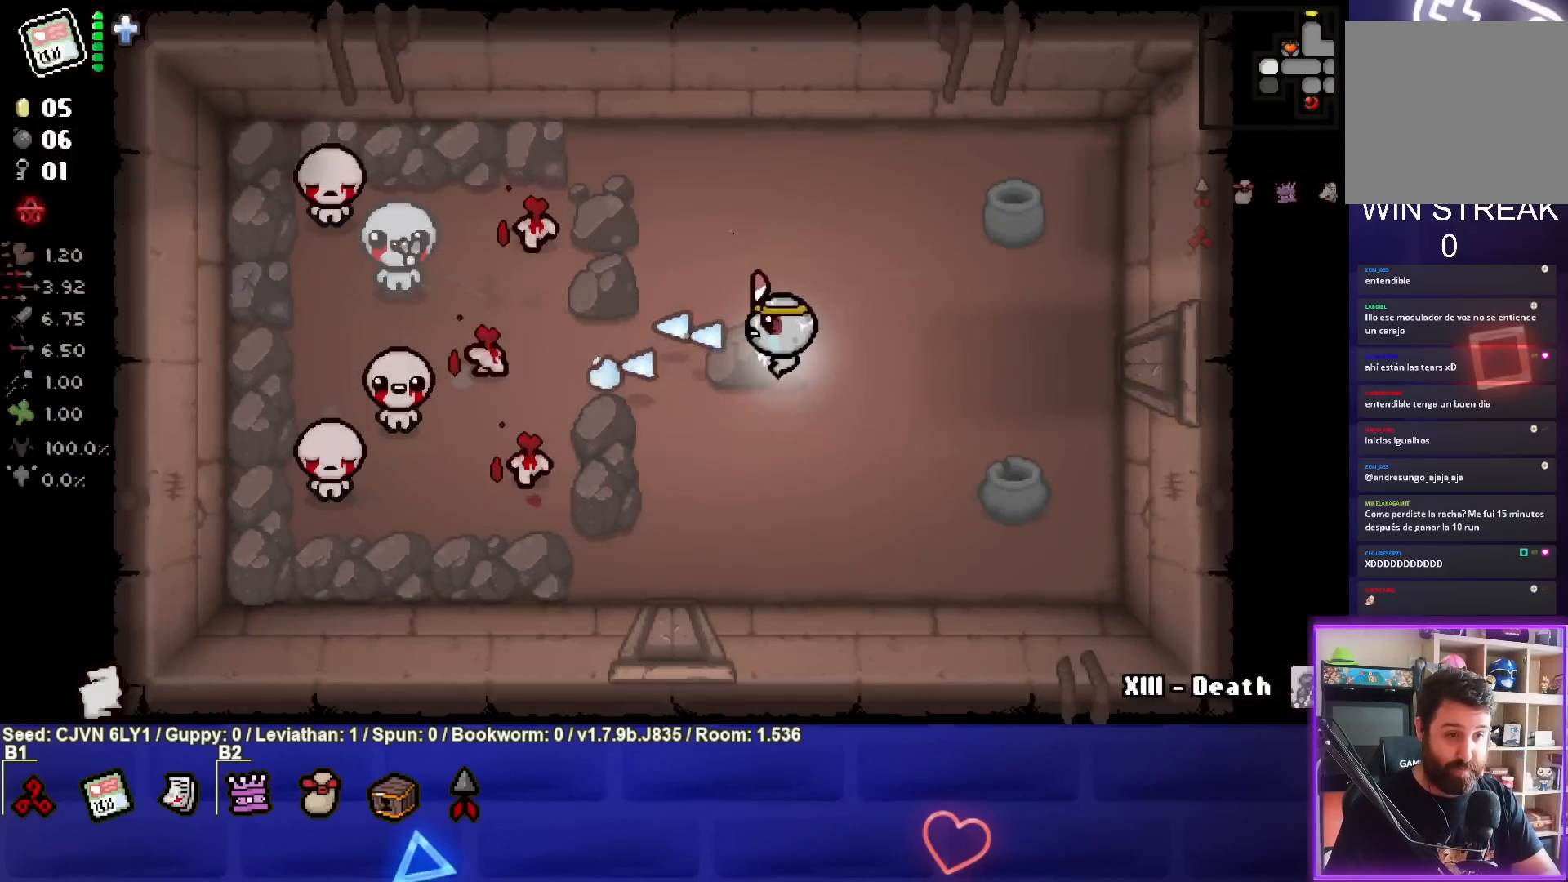
{"buttons": ["SQUARE"], "left_stick": "right", "events": [[117, "left_stick", "center"], [267, "left_stick", "left"], [350, "left_stick", "center"], [433, "left_stick", "right"]]}
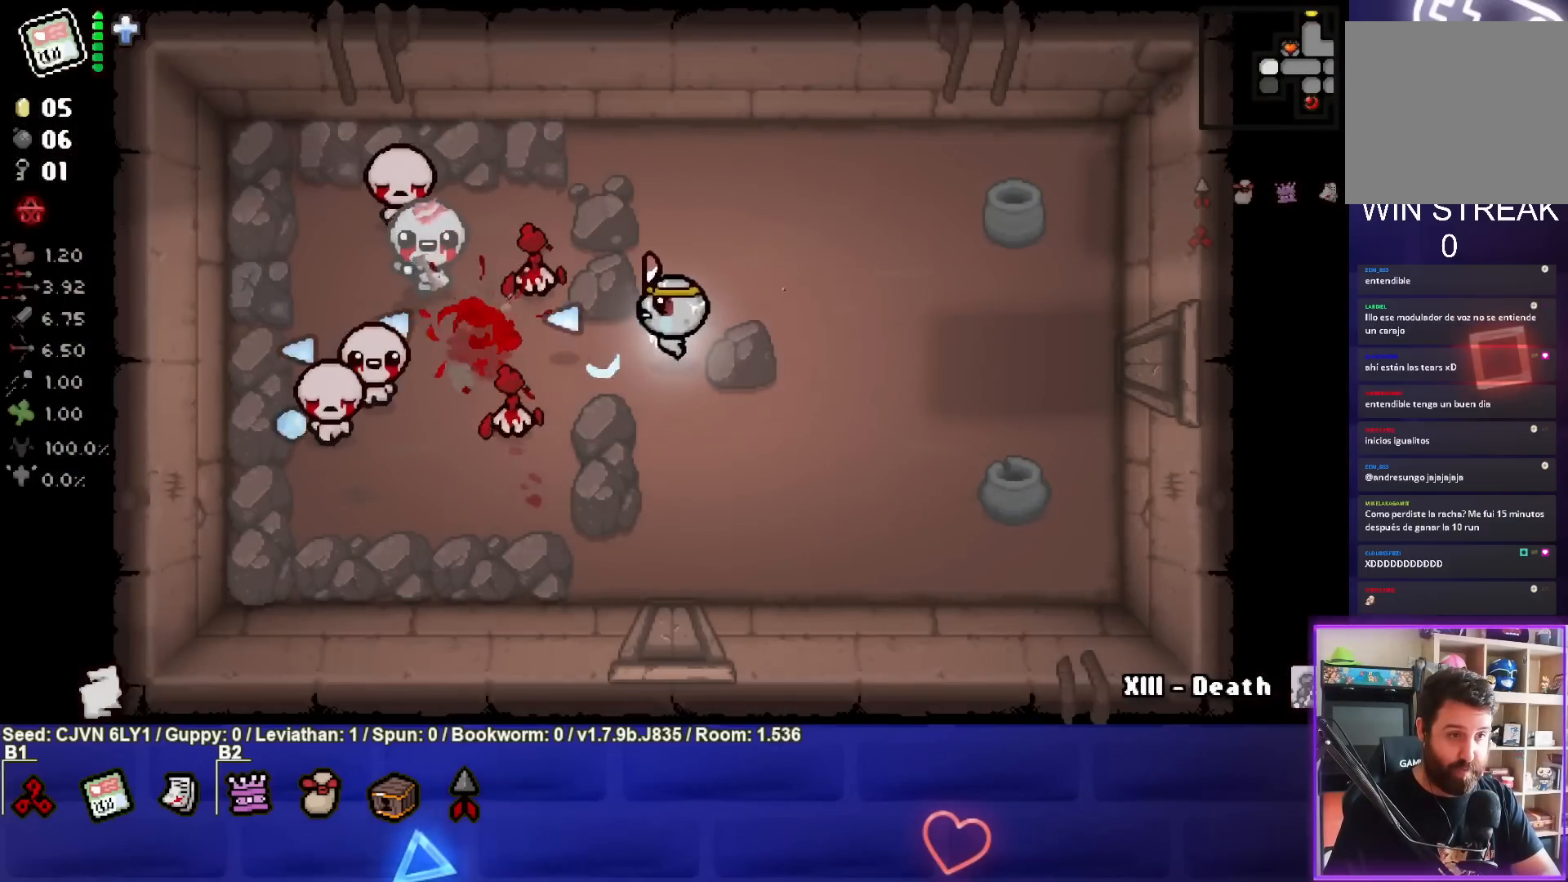
{"buttons": ["SQUARE"], "left_stick": "center", "events": [[83, "left_stick", "center"]]}
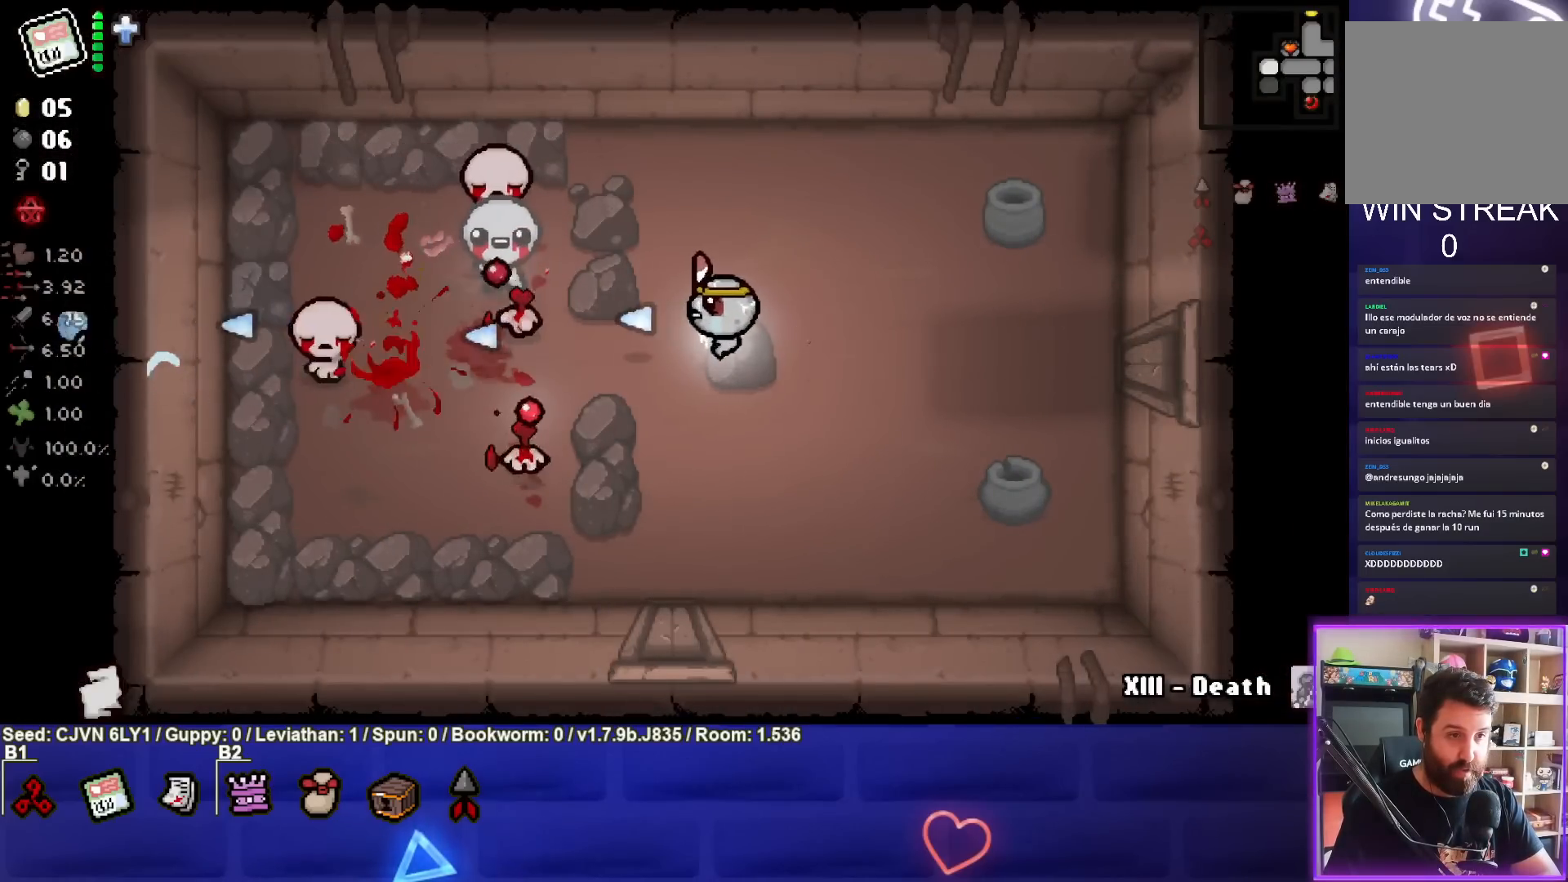
{"buttons": ["SQUARE"], "left_stick": "center", "events": []}
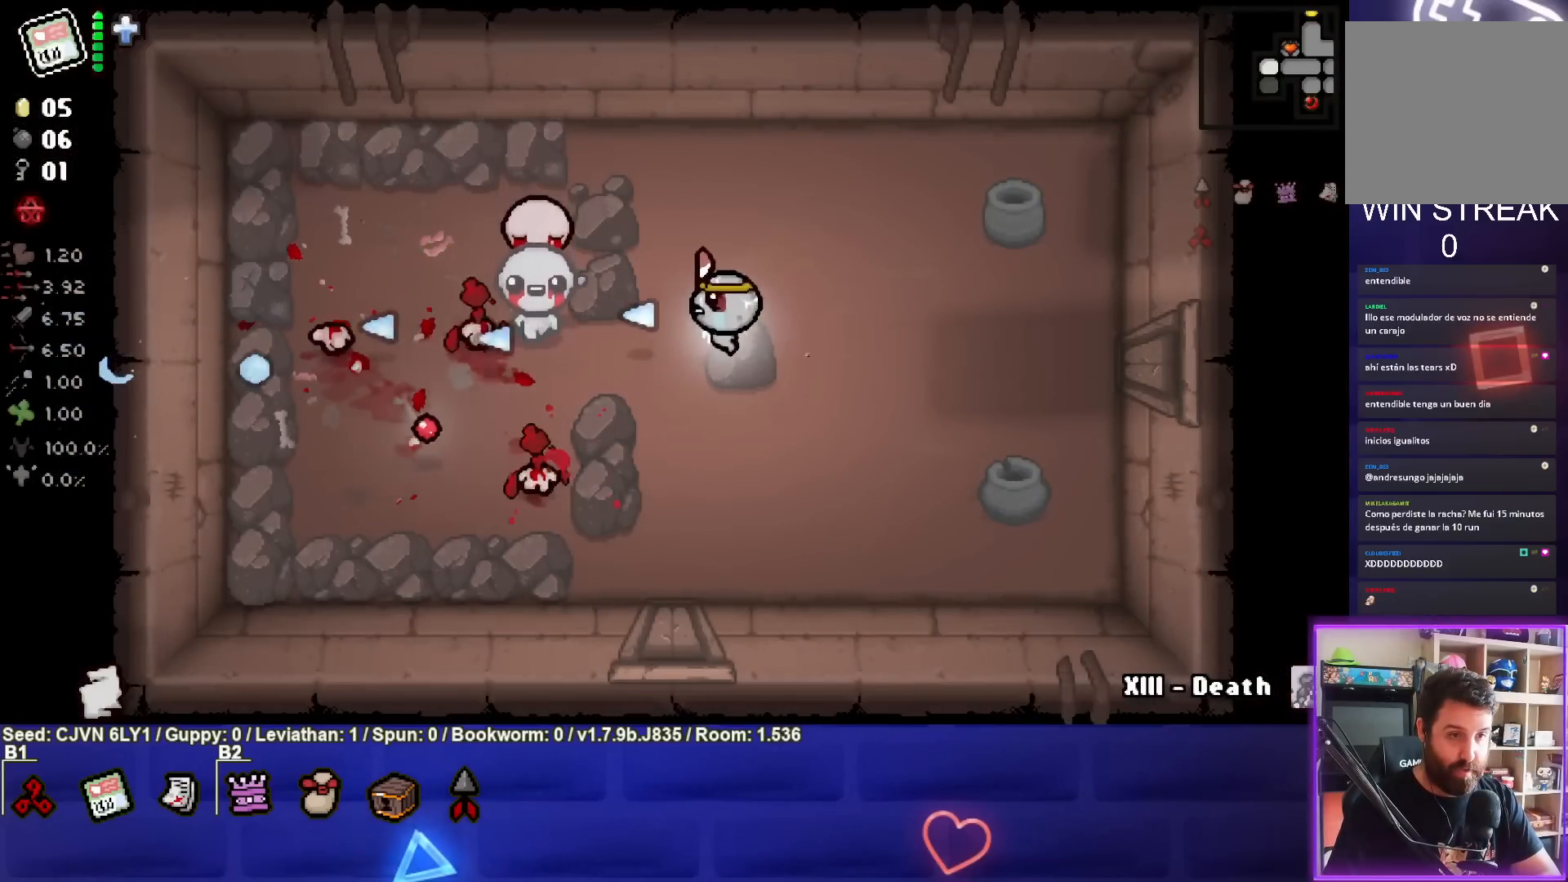
{"buttons": ["SQUARE"], "left_stick": "center", "events": [[417, "left_stick", "right"], [483, "left_stick", "center"]]}
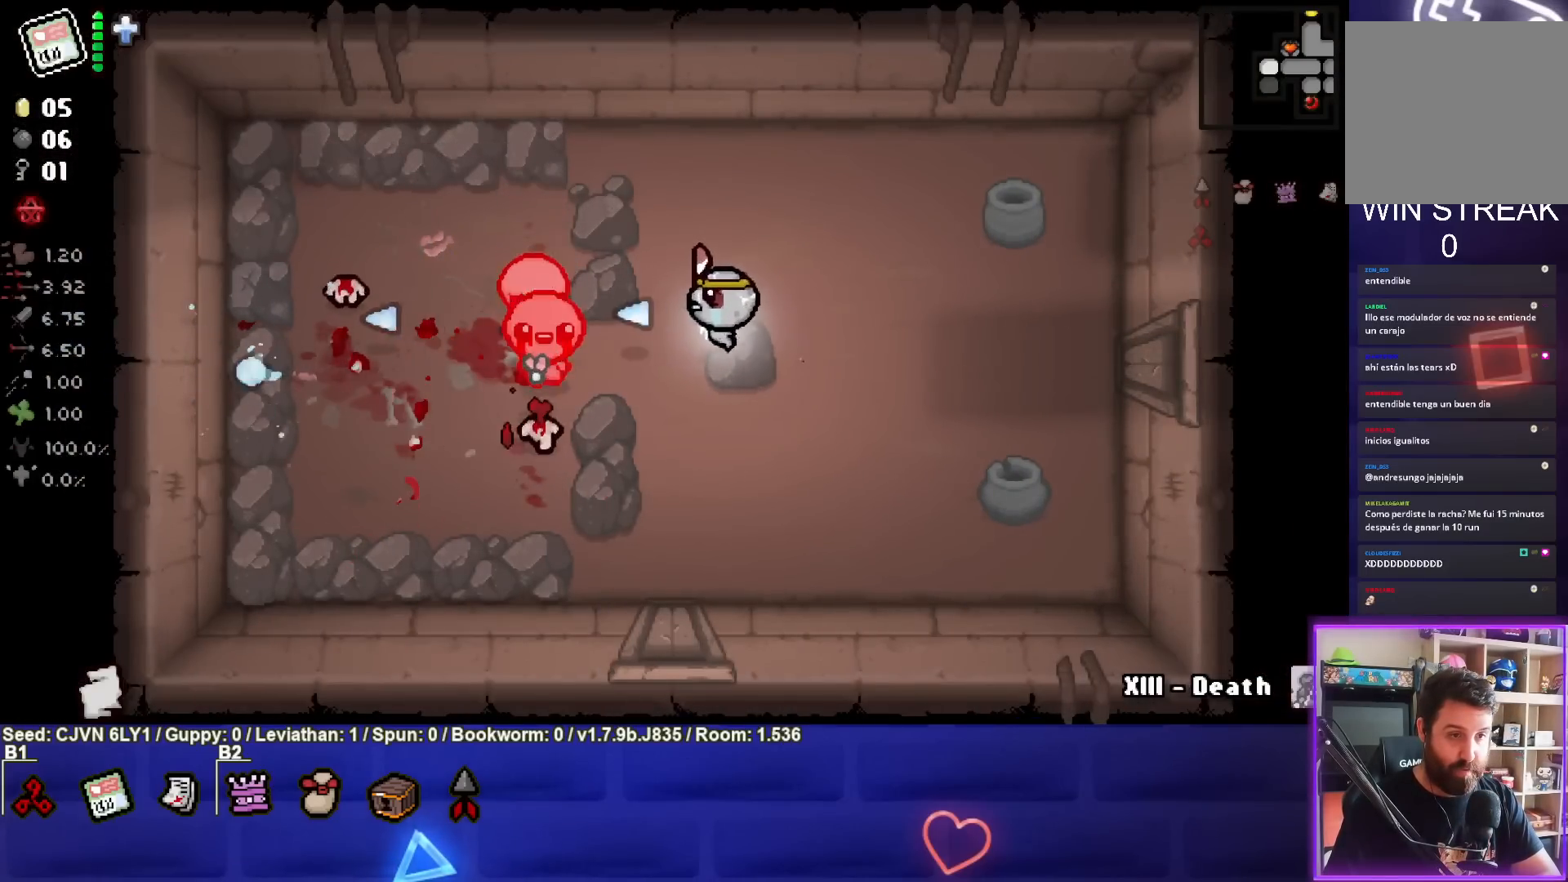
{"buttons": ["SQUARE"], "left_stick": "center", "events": [[117, "left_stick", "right"], [200, "left_stick", "center"], [367, "left_stick", "left"], [417, "left_stick", "center"]]}
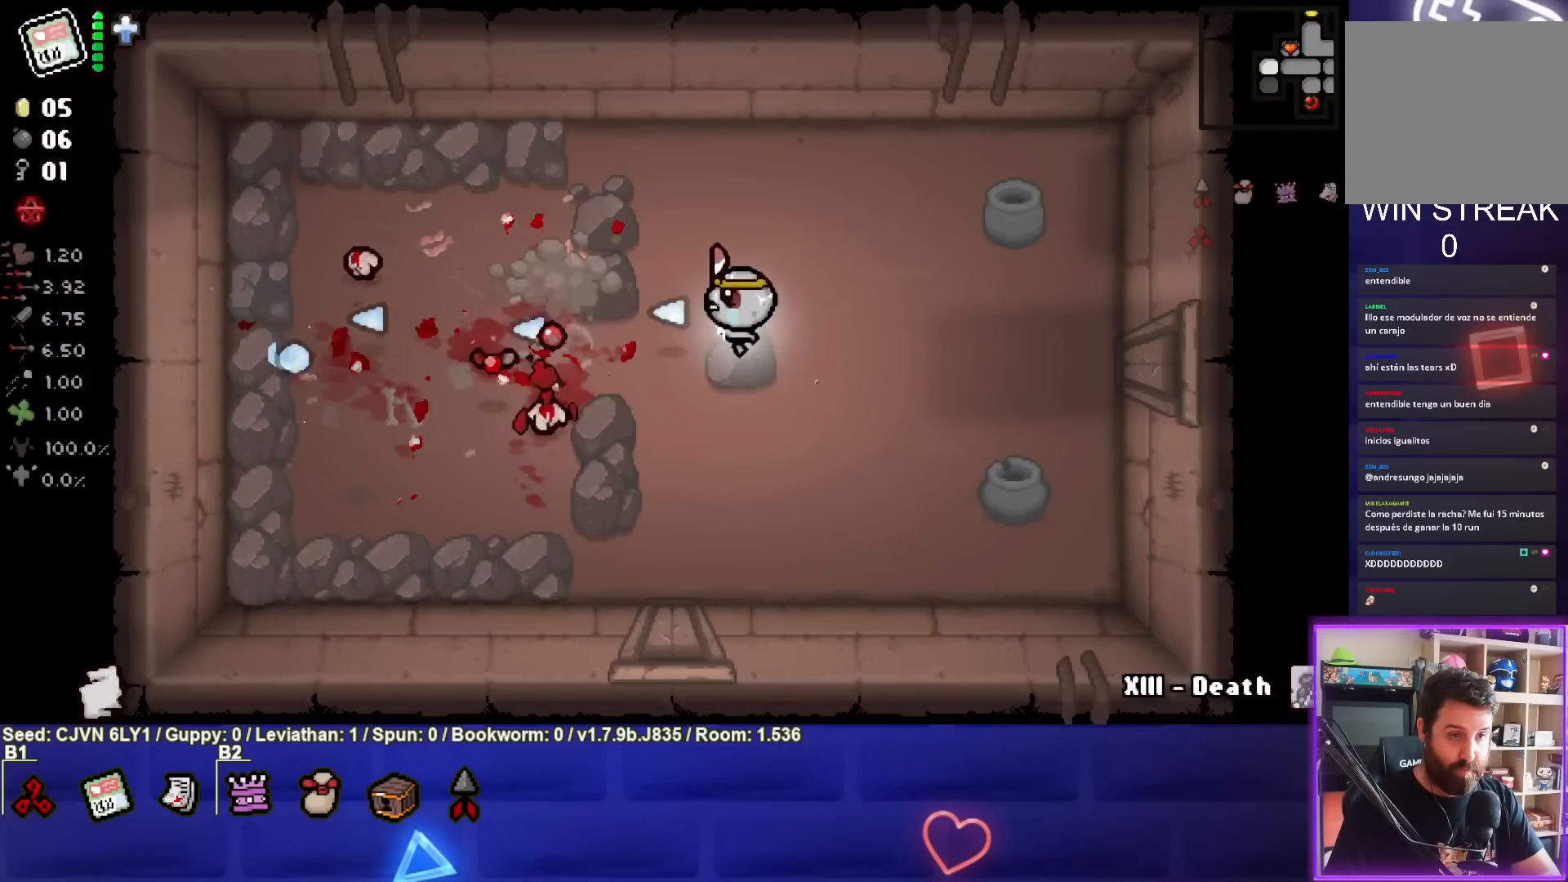
{"buttons": ["SQUARE"], "left_stick": "up", "events": [[50, "left_stick", "down"], [167, "left_stick", "center"], [317, "left_stick", "left"], [450, "left_stick", "center"], [500, "left_stick", "up"]]}
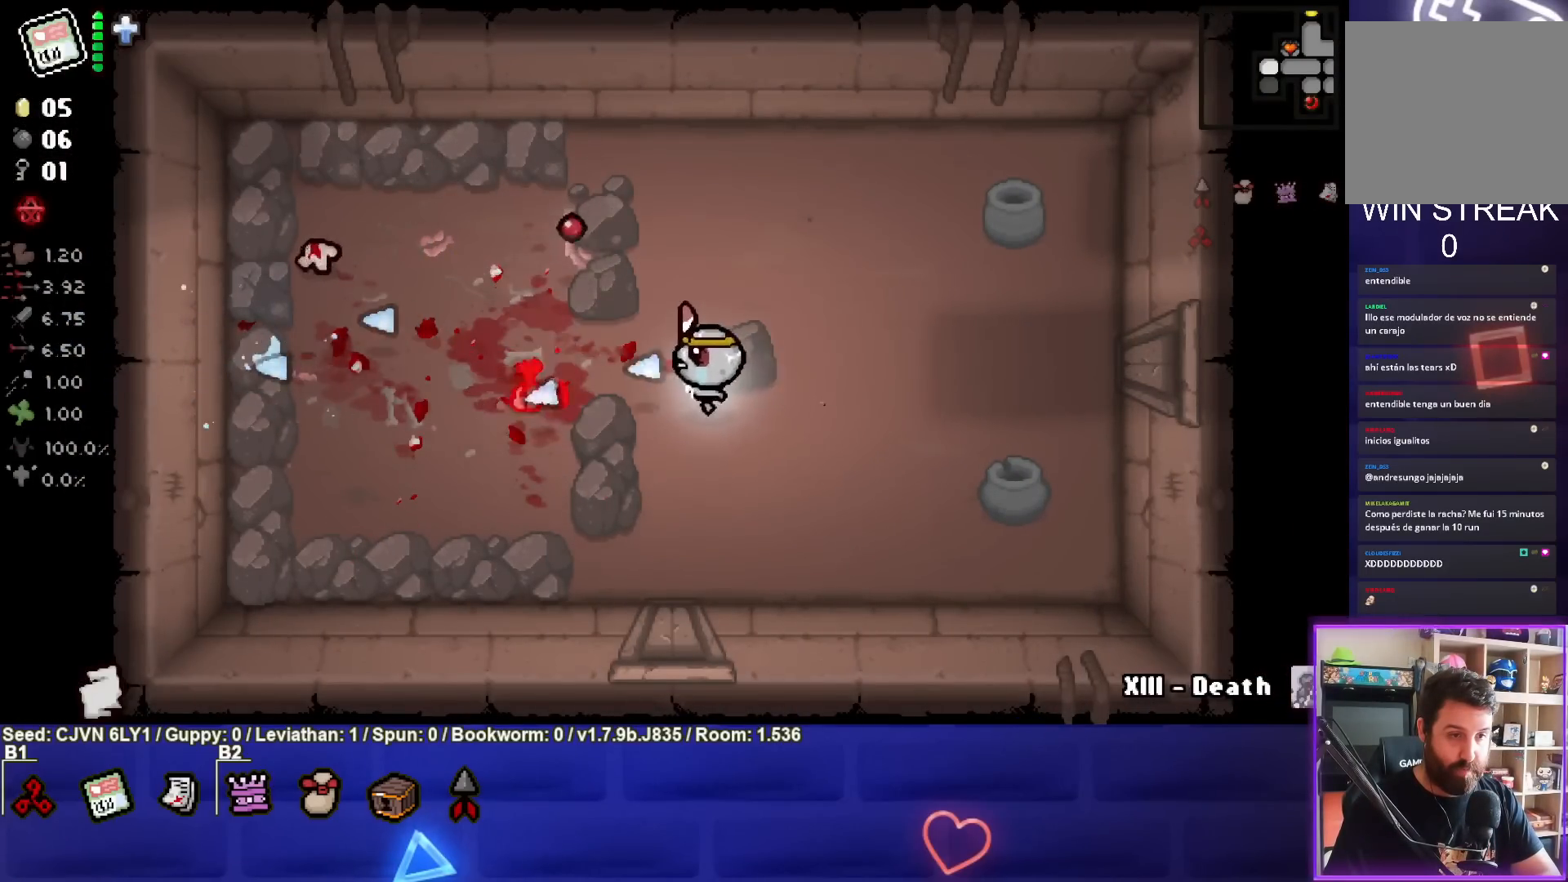
{"buttons": ["SQUARE"], "left_stick": "left", "events": [[150, "left_stick", "center"], [200, "left_stick", "left"]]}
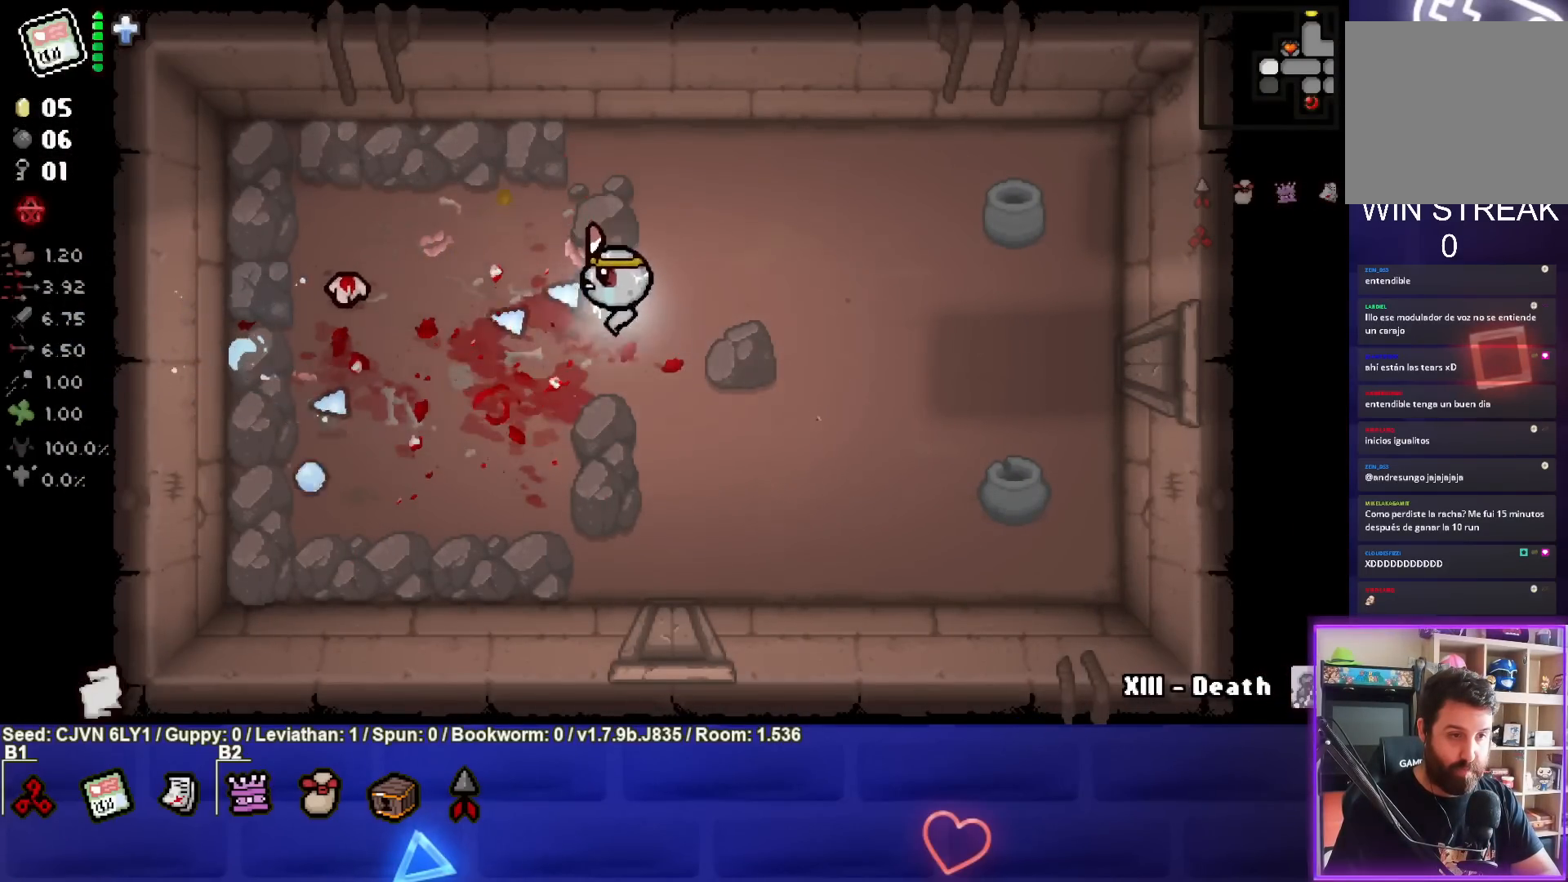
{"buttons": [], "left_stick": "down-right", "events": [[367, "left_stick", "down-right"], [500, "SQUARE", "up"]]}
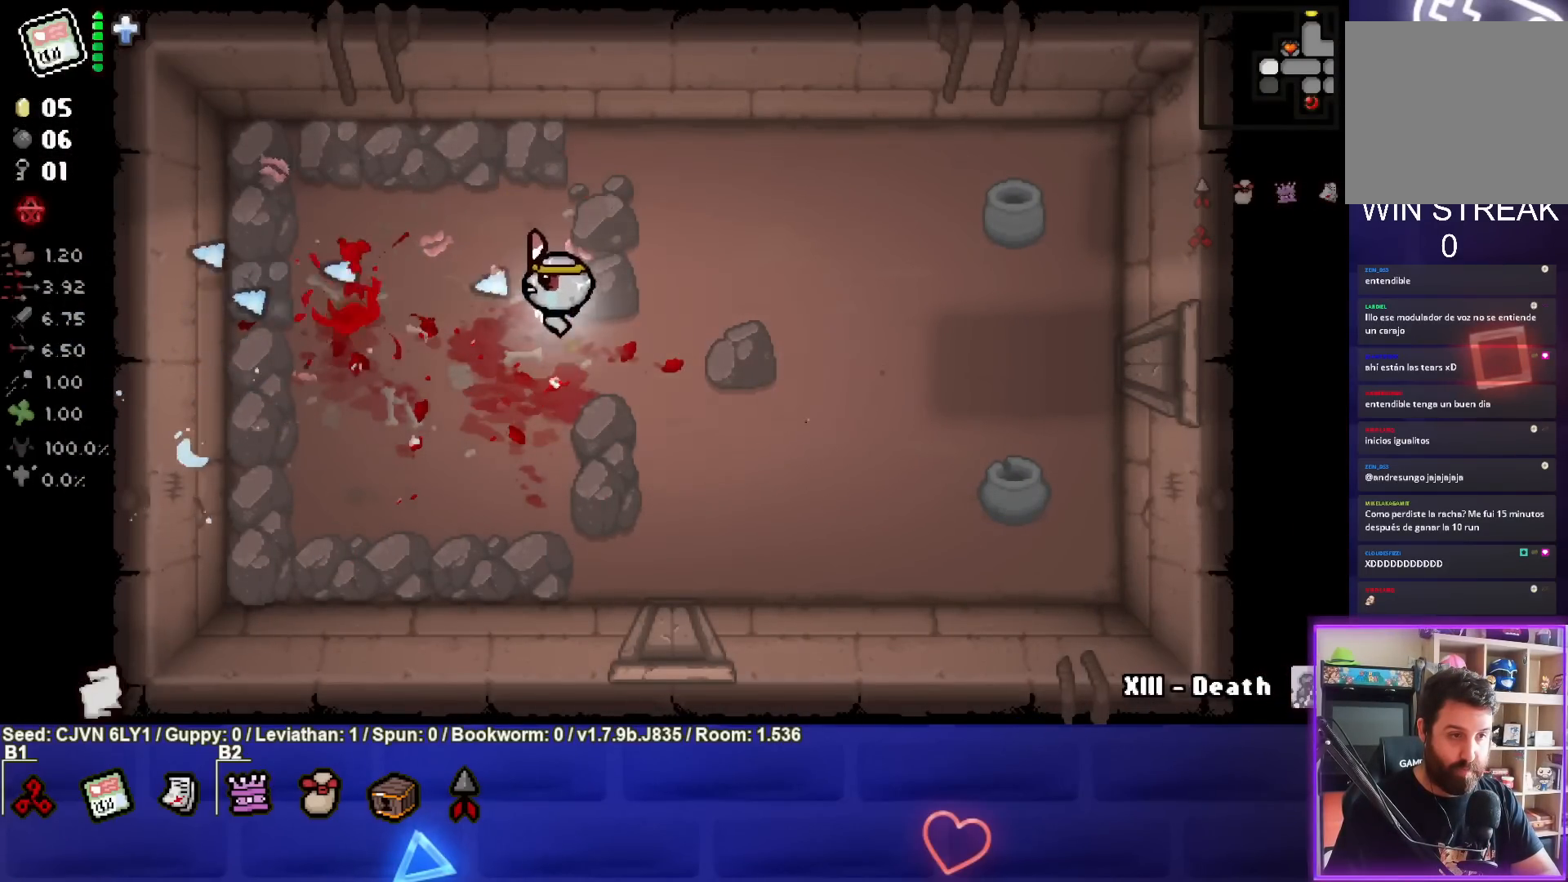
{"buttons": [], "left_stick": "right", "events": [[67, "left_stick", "center"], [183, "left_stick", "left"], [383, "left_stick", "right"]]}
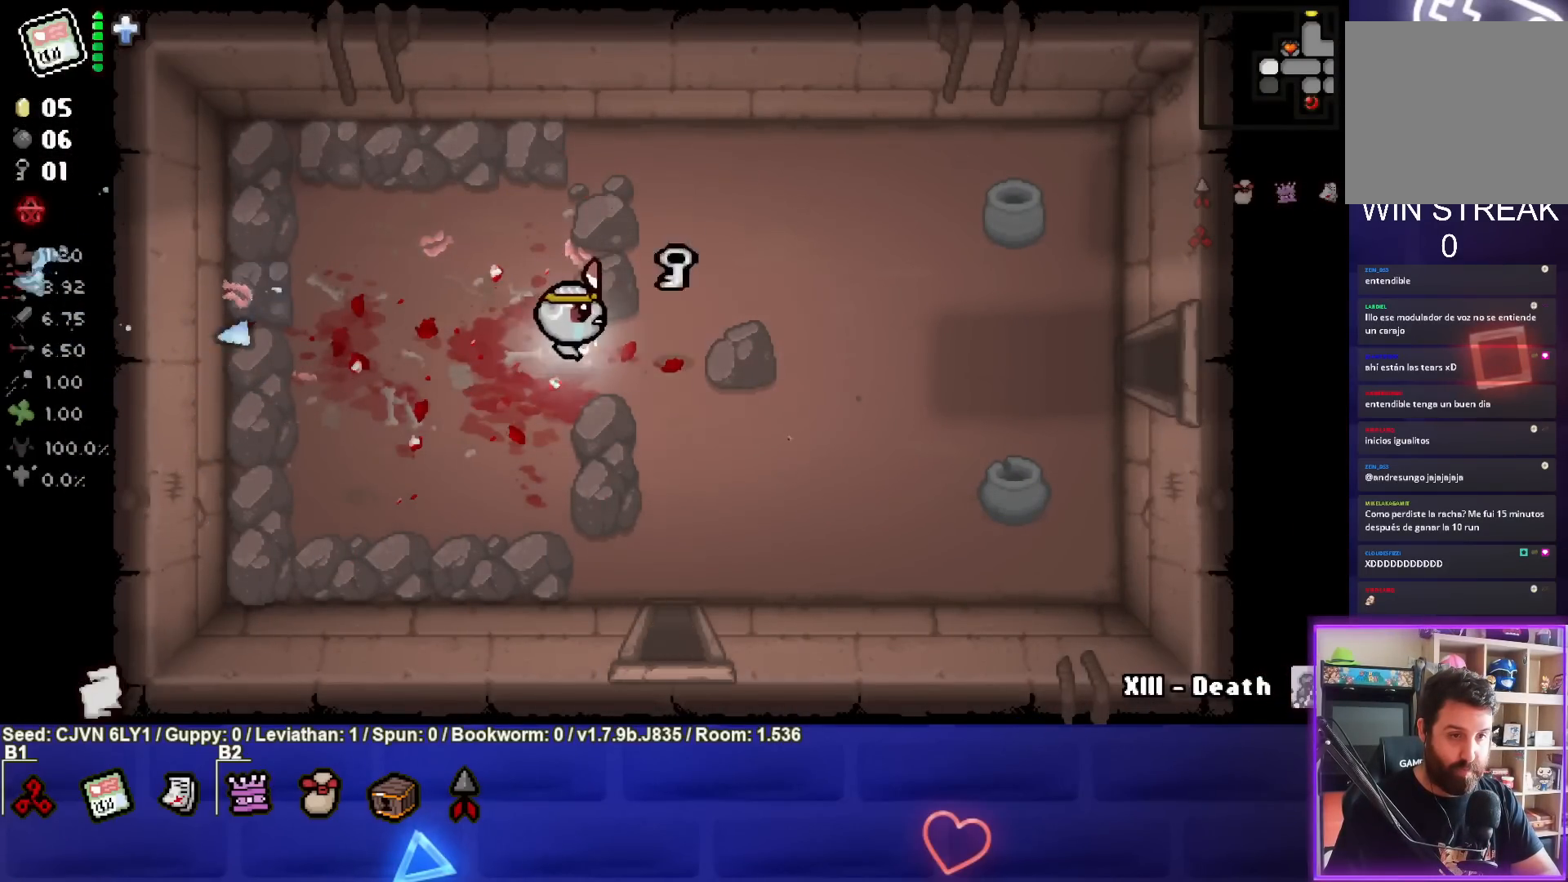
{"buttons": [], "left_stick": "down", "events": [[100, "left_stick", "center"], [233, "left_stick", "up-right"], [367, "left_stick", "center"], [433, "left_stick", "down"]]}
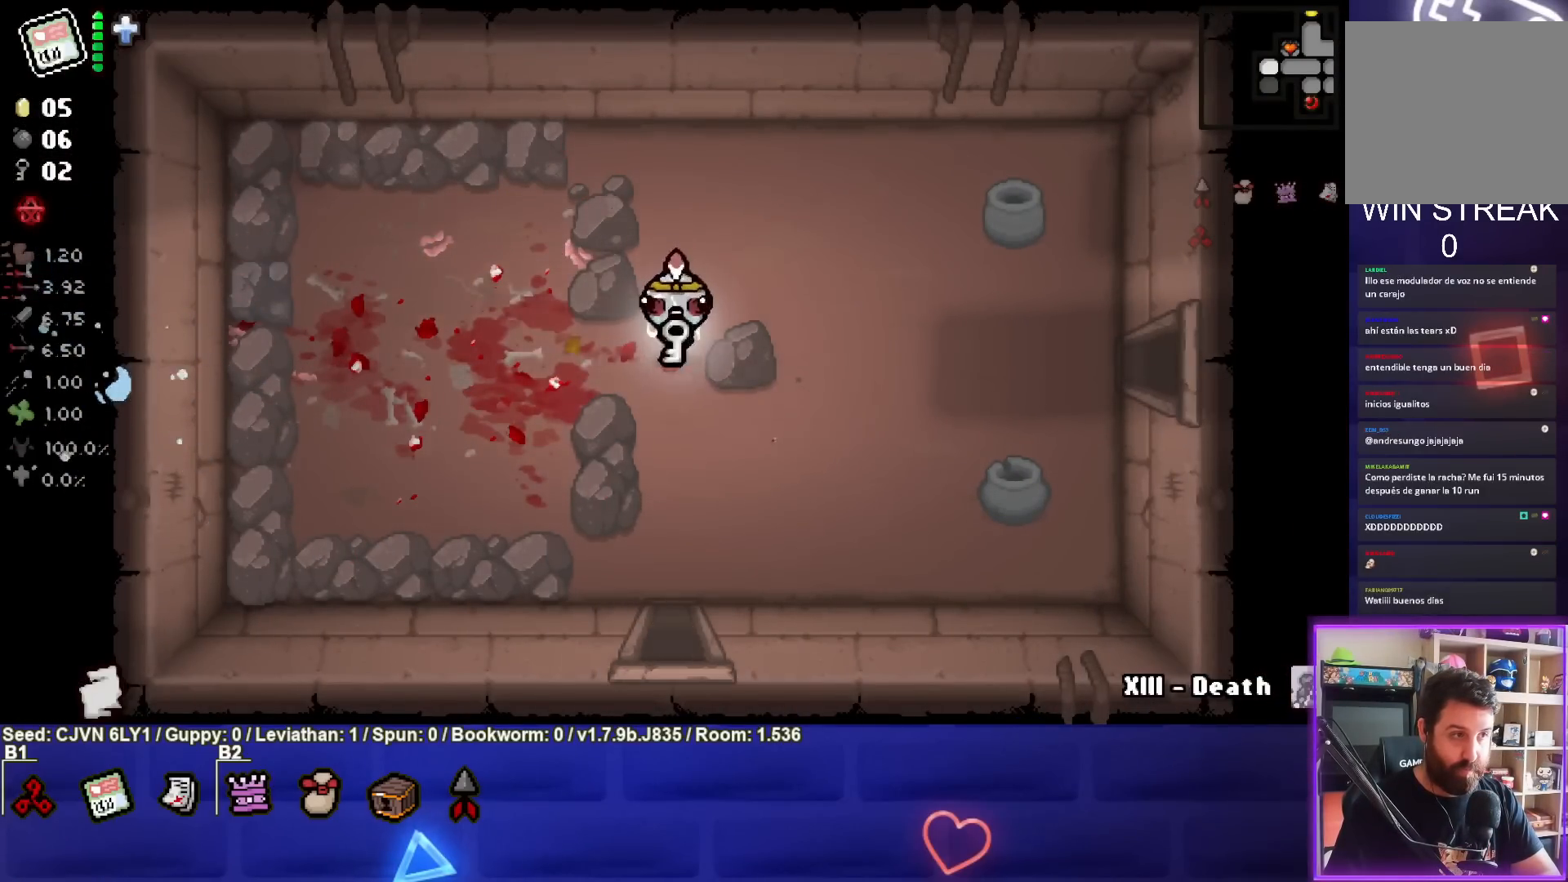
{"buttons": [], "left_stick": "down", "events": []}
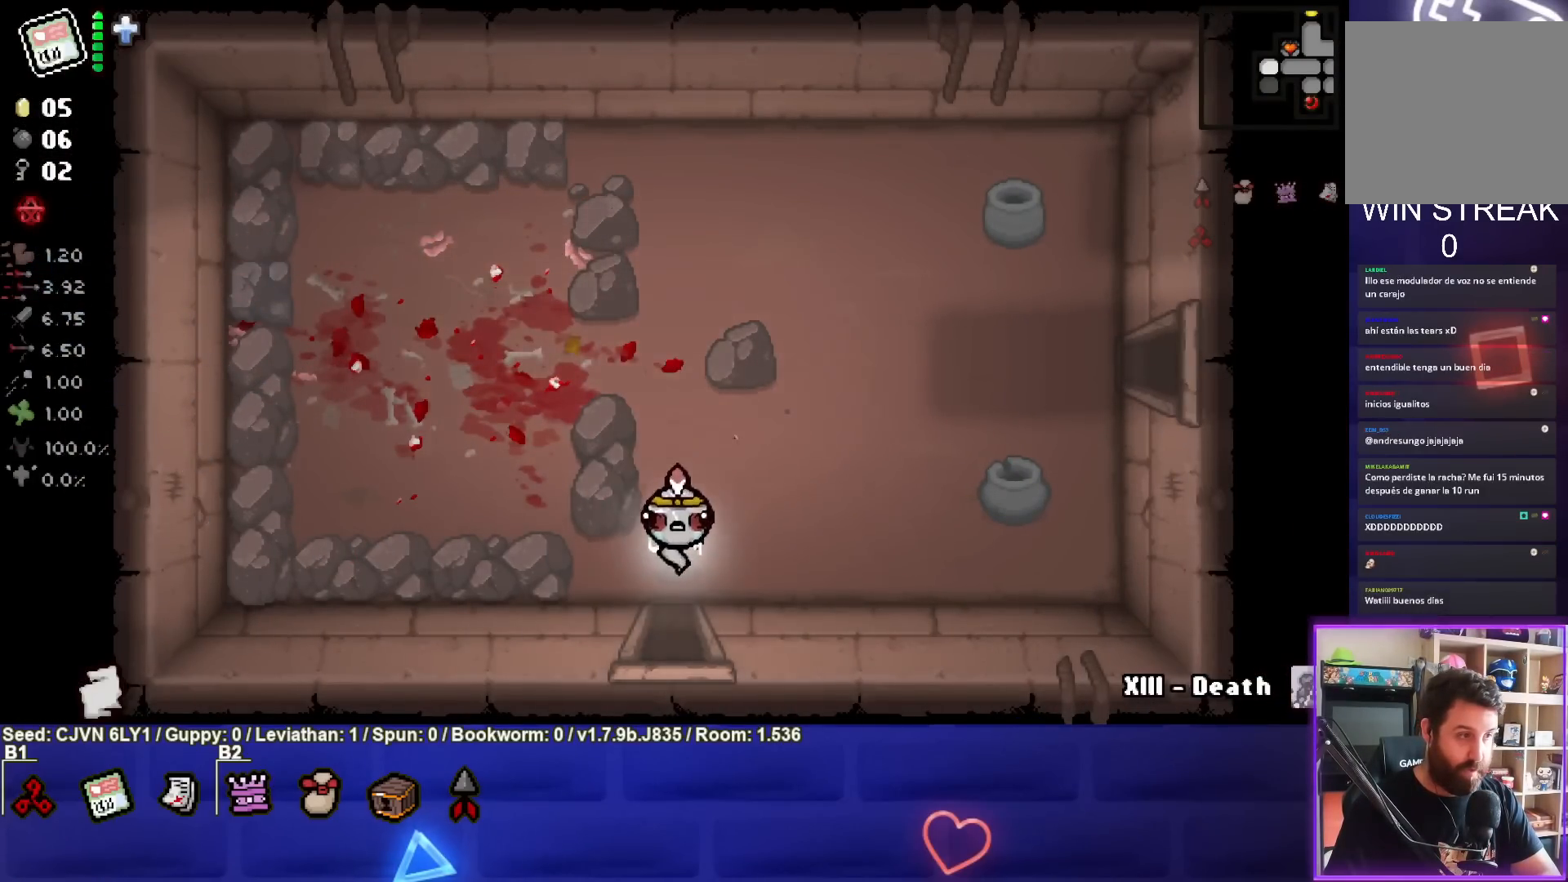
{"buttons": ["CROSS"], "left_stick": "center", "events": [[250, "CROSS", "down"], [283, "left_stick", "center"]]}
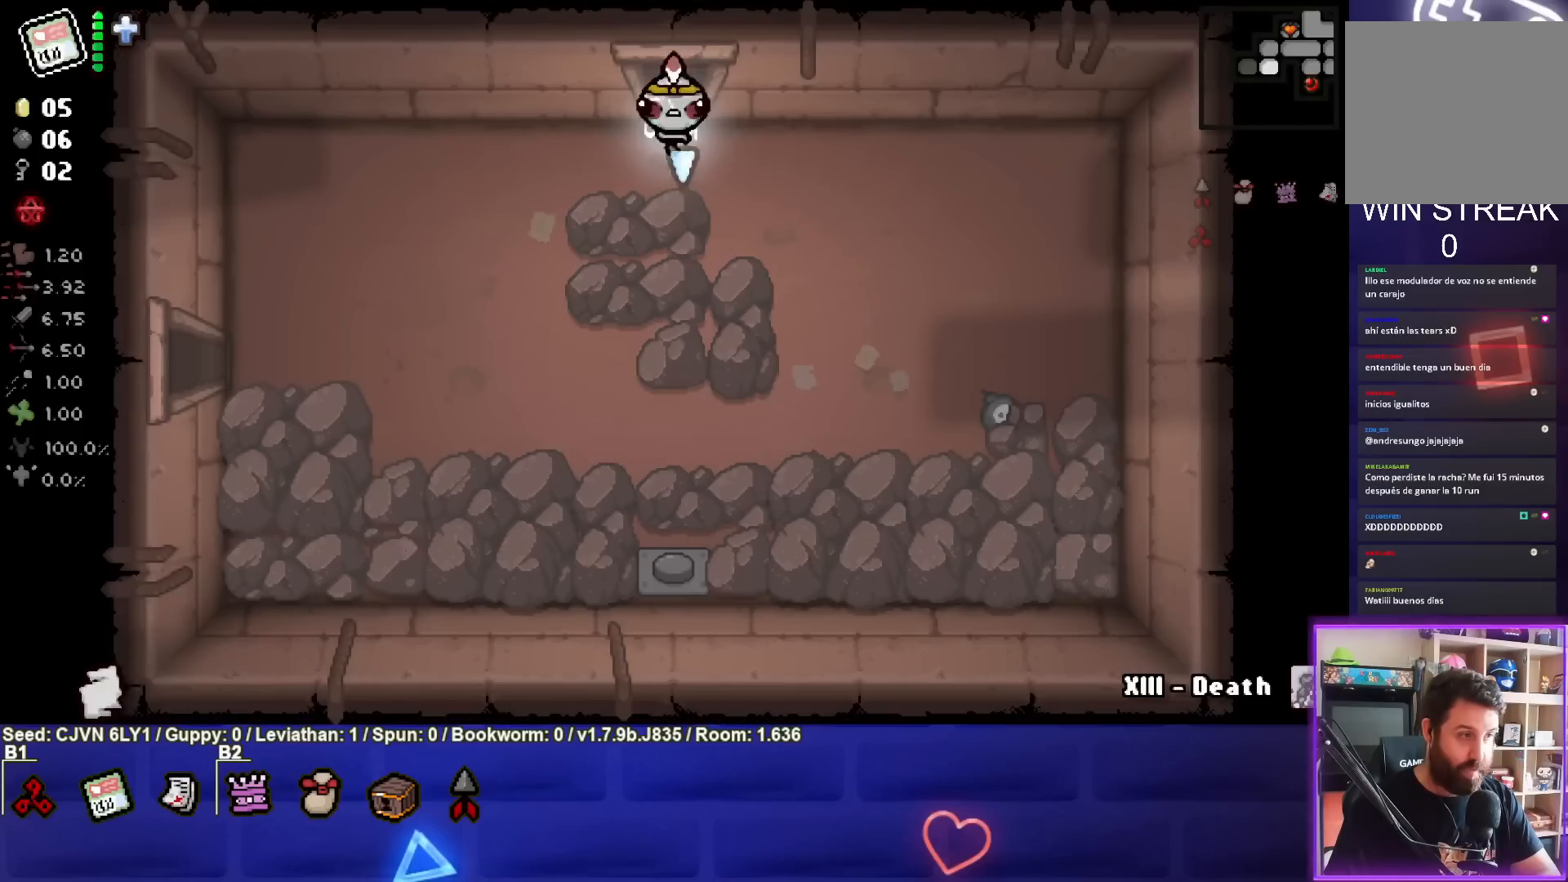
{"buttons": [], "left_stick": "down", "events": [[300, "left_stick", "down"], [333, "CROSS", "up"]]}
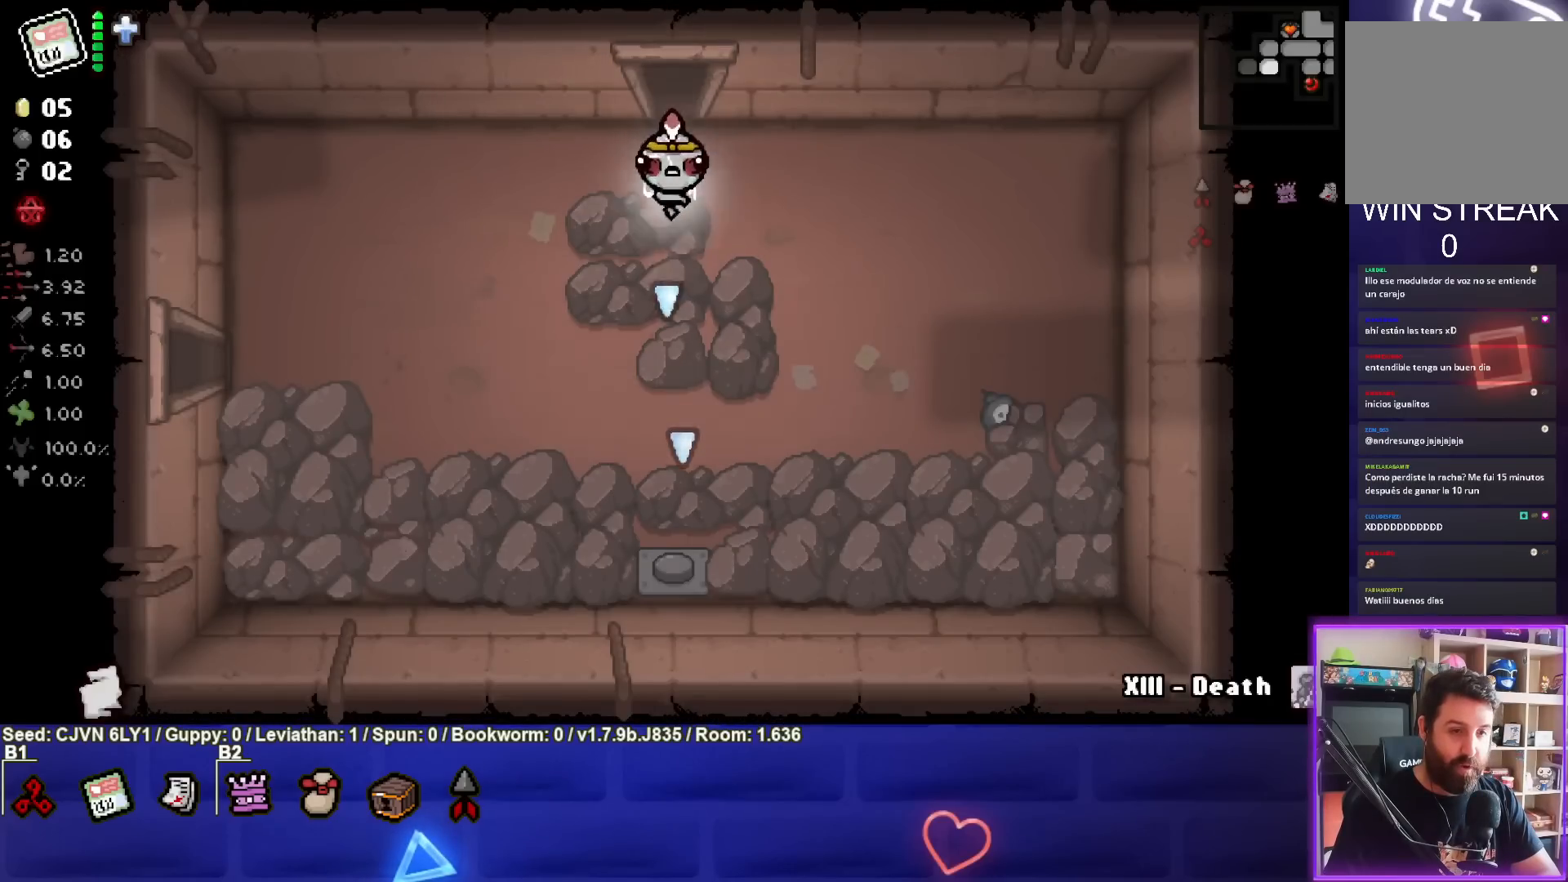
{"buttons": [], "left_stick": "down", "events": []}
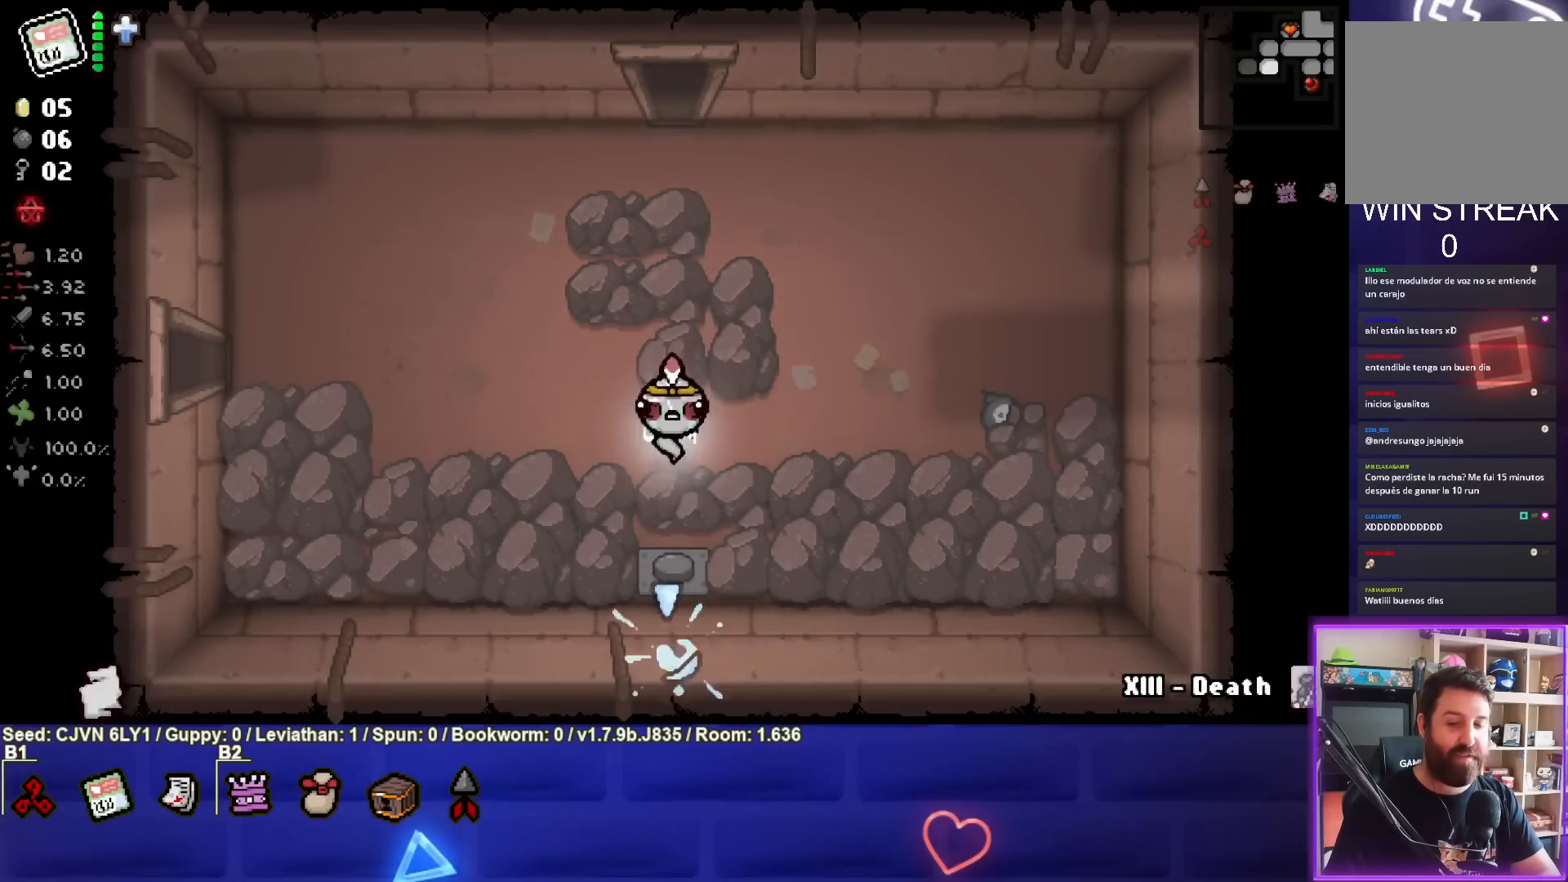
{"buttons": [], "left_stick": "up-left", "events": [[167, "left_stick", "down-left"], [400, "left_stick", "up-left"]]}
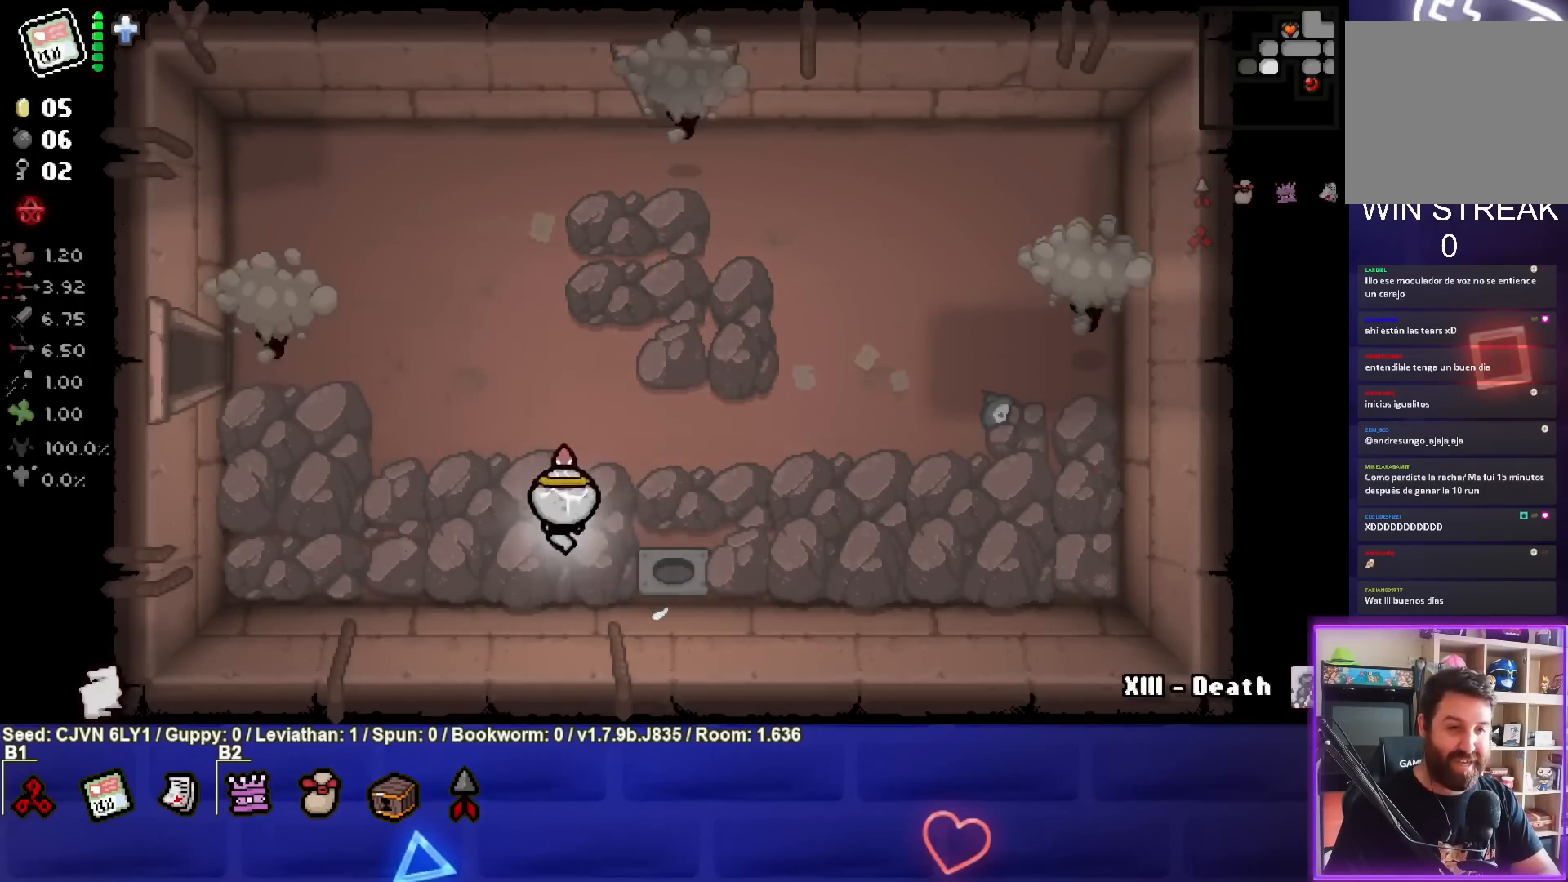
{"buttons": ["TRIANGLE"], "left_stick": "up-right", "events": [[67, "left_stick", "up"], [217, "left_stick", "center"], [300, "left_stick", "up"], [400, "left_stick", "up-right"], [467, "TRIANGLE", "down"]]}
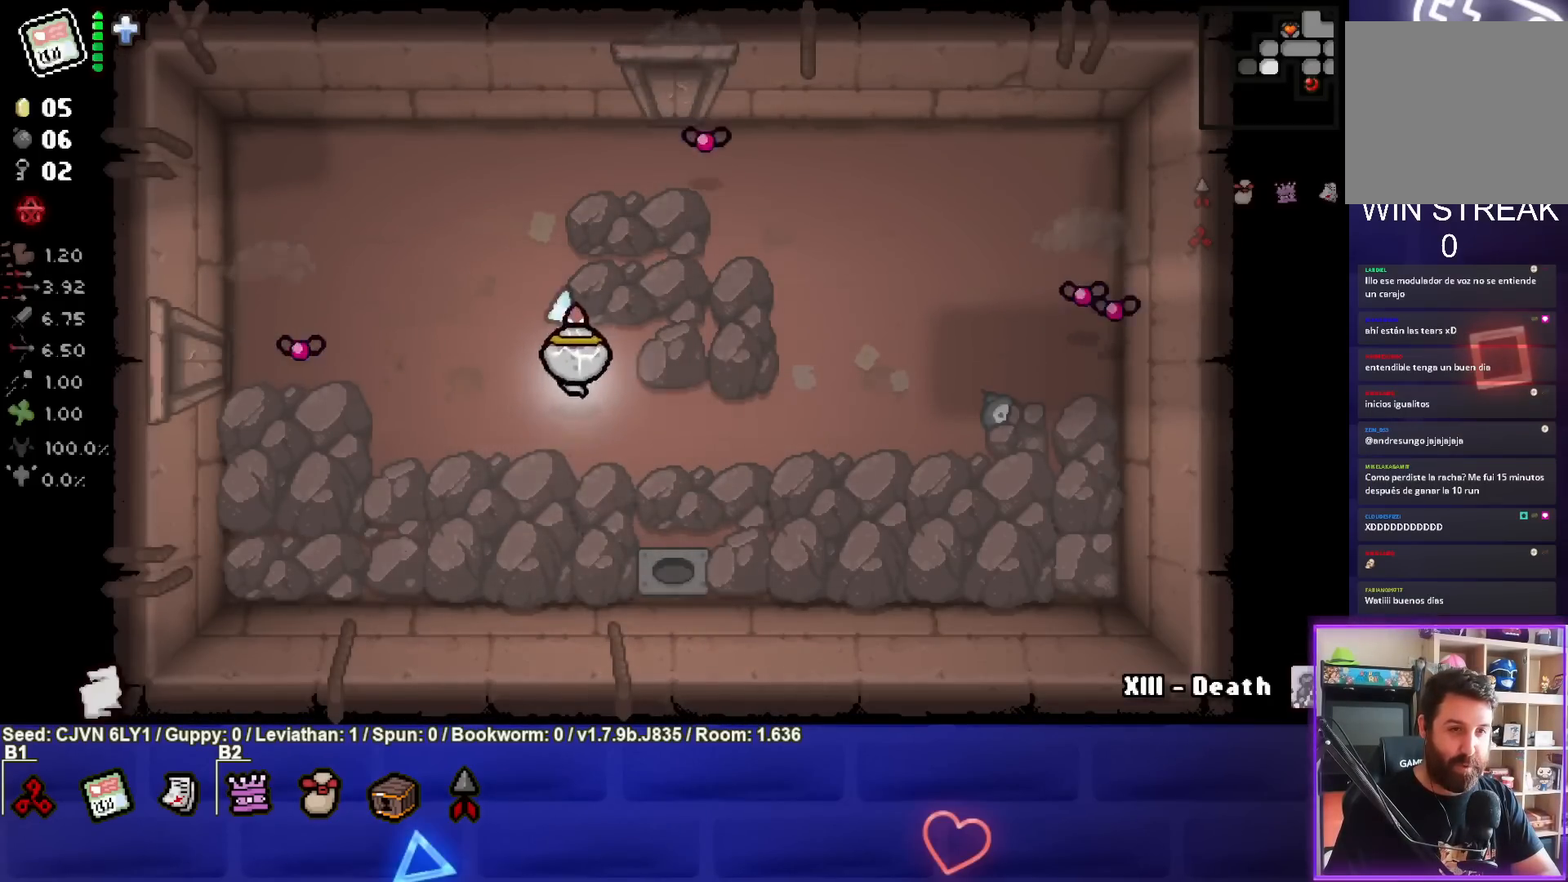
{"buttons": ["TRIANGLE"], "left_stick": "center", "events": [[67, "left_stick", "center"], [233, "left_stick", "right"], [367, "left_stick", "down-right"], [467, "left_stick", "center"]]}
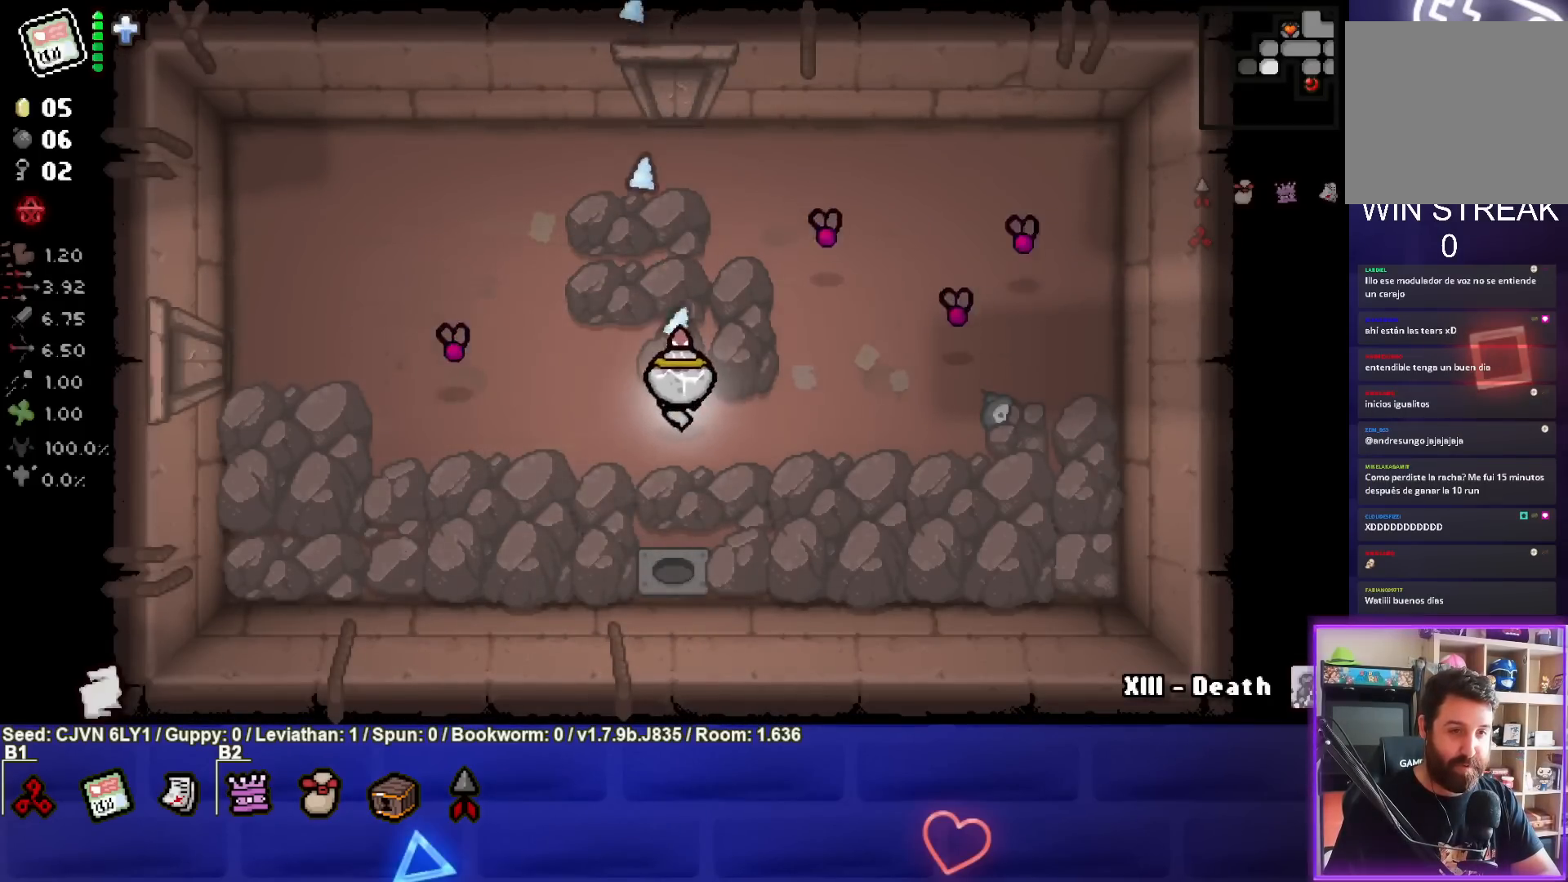
{"buttons": ["CIRCLE"], "left_stick": "up-left", "events": [[33, "TRIANGLE", "up"], [33, "left_stick", "down"], [167, "left_stick", "down-left"], [433, "left_stick", "up-left"], [483, "CIRCLE", "down"]]}